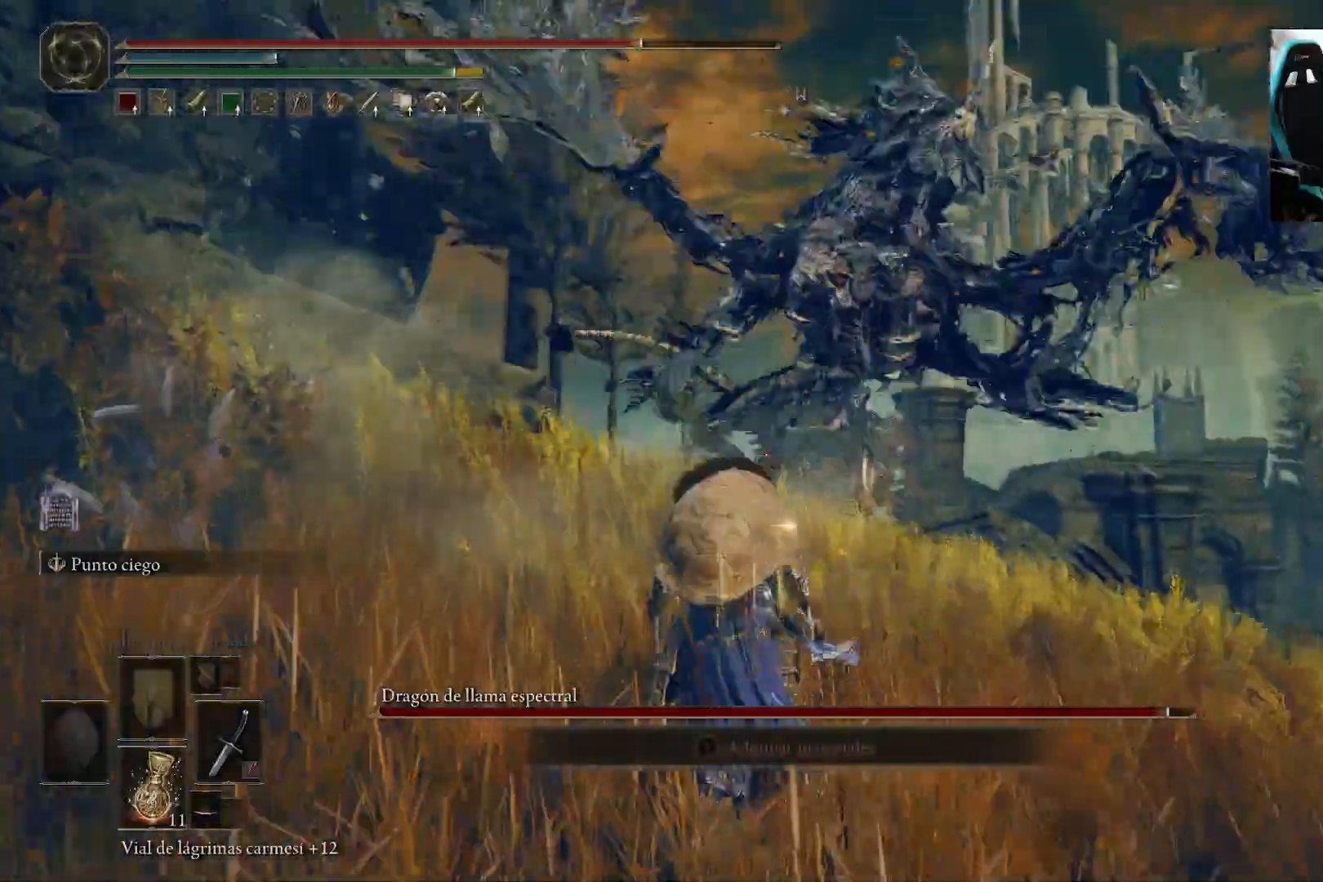
Gameplay with a controller (Xbox layout); each line is a JSON object with the inputs held at the frame after it. "events" lists button and stick changes between this image and that frame as [ms after this image, input, new state], when the widget could be followed in between.
{"buttons": ["B"], "left_stick": "up", "right_stick": "center", "events": [[183, "right_stick", "down"], [283, "right_stick", "center"]]}
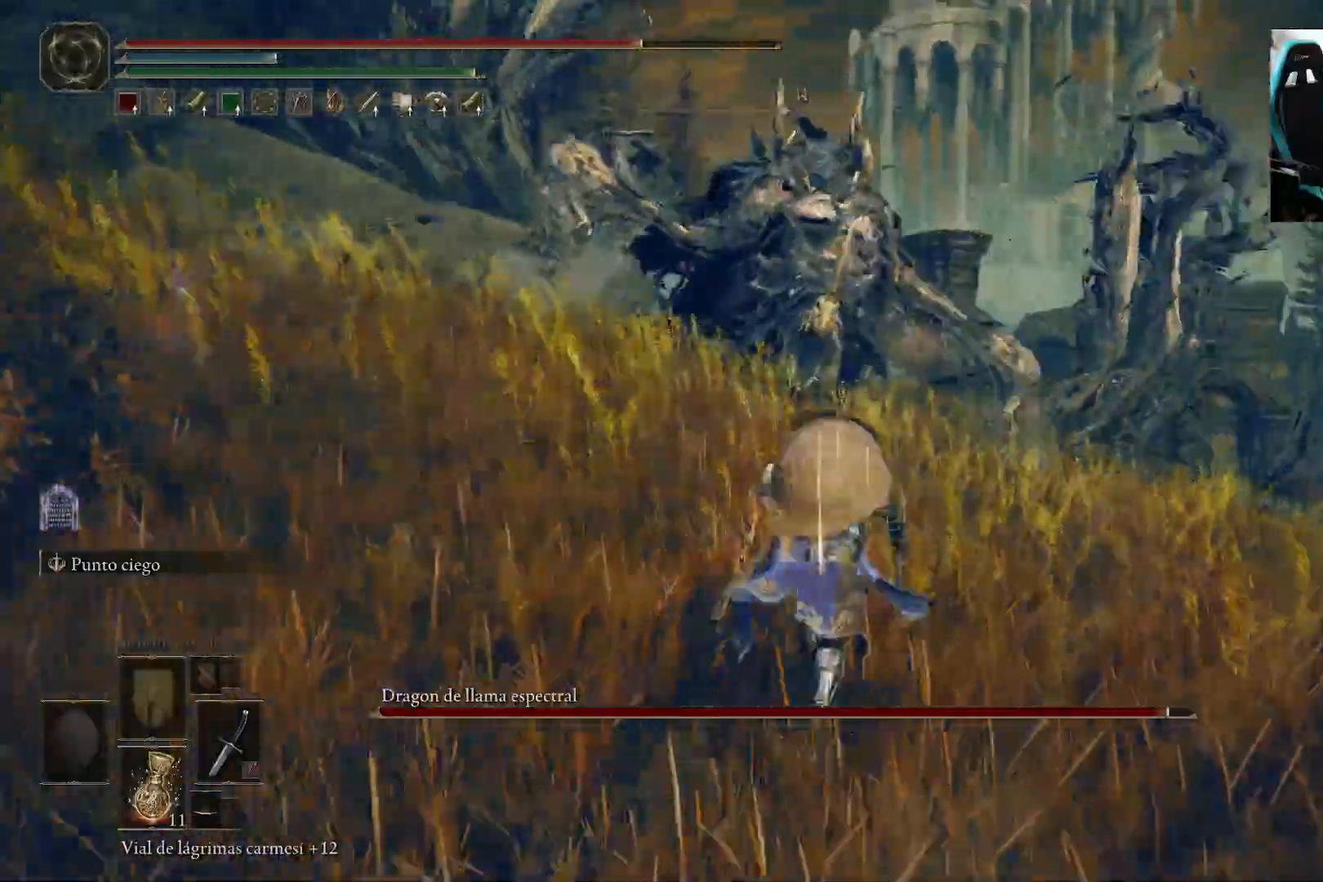
{"buttons": ["B"], "left_stick": "up", "right_stick": "center", "events": []}
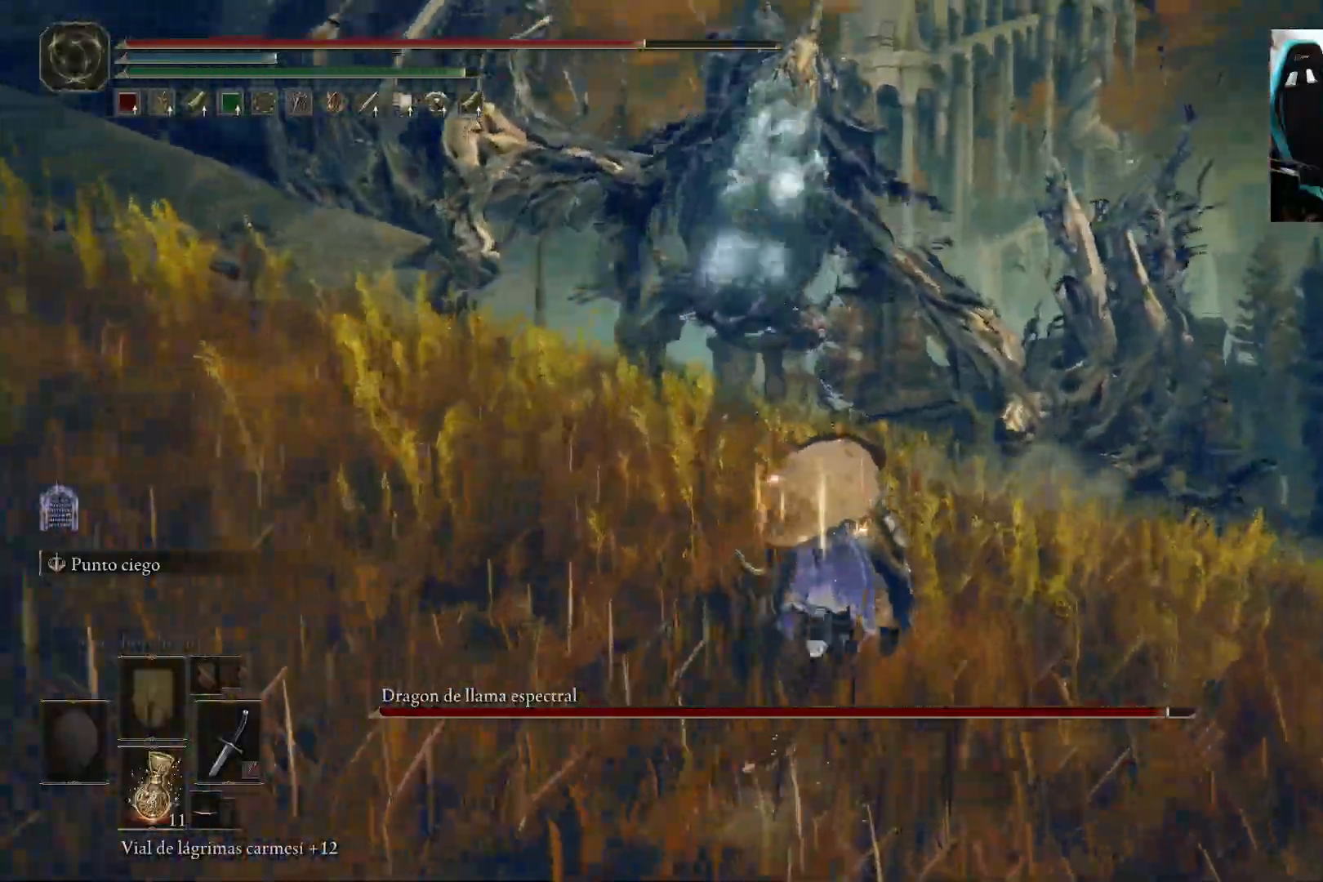
{"buttons": ["B"], "left_stick": "up", "right_stick": "center", "events": []}
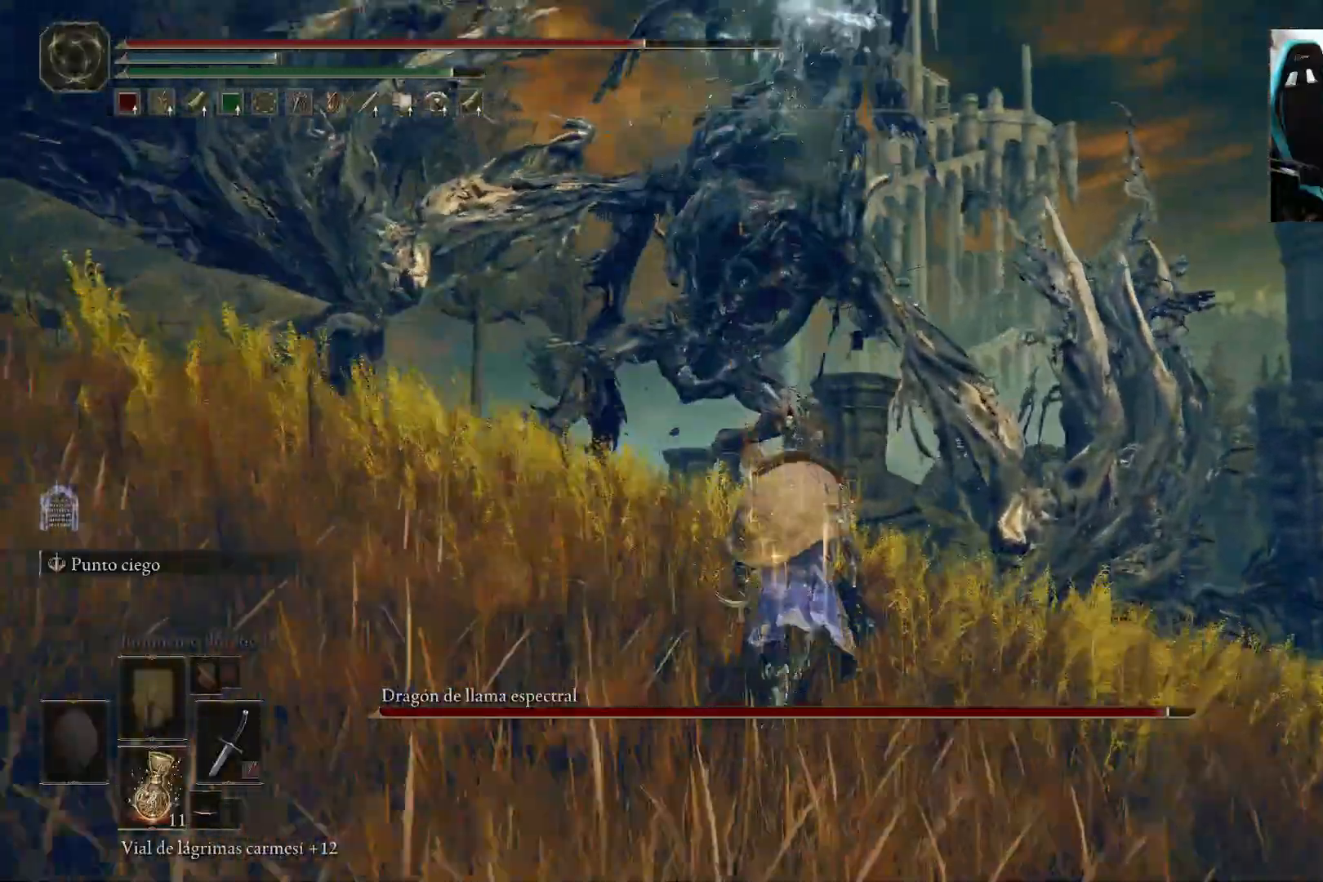
{"buttons": ["B"], "left_stick": "up", "right_stick": "center", "events": []}
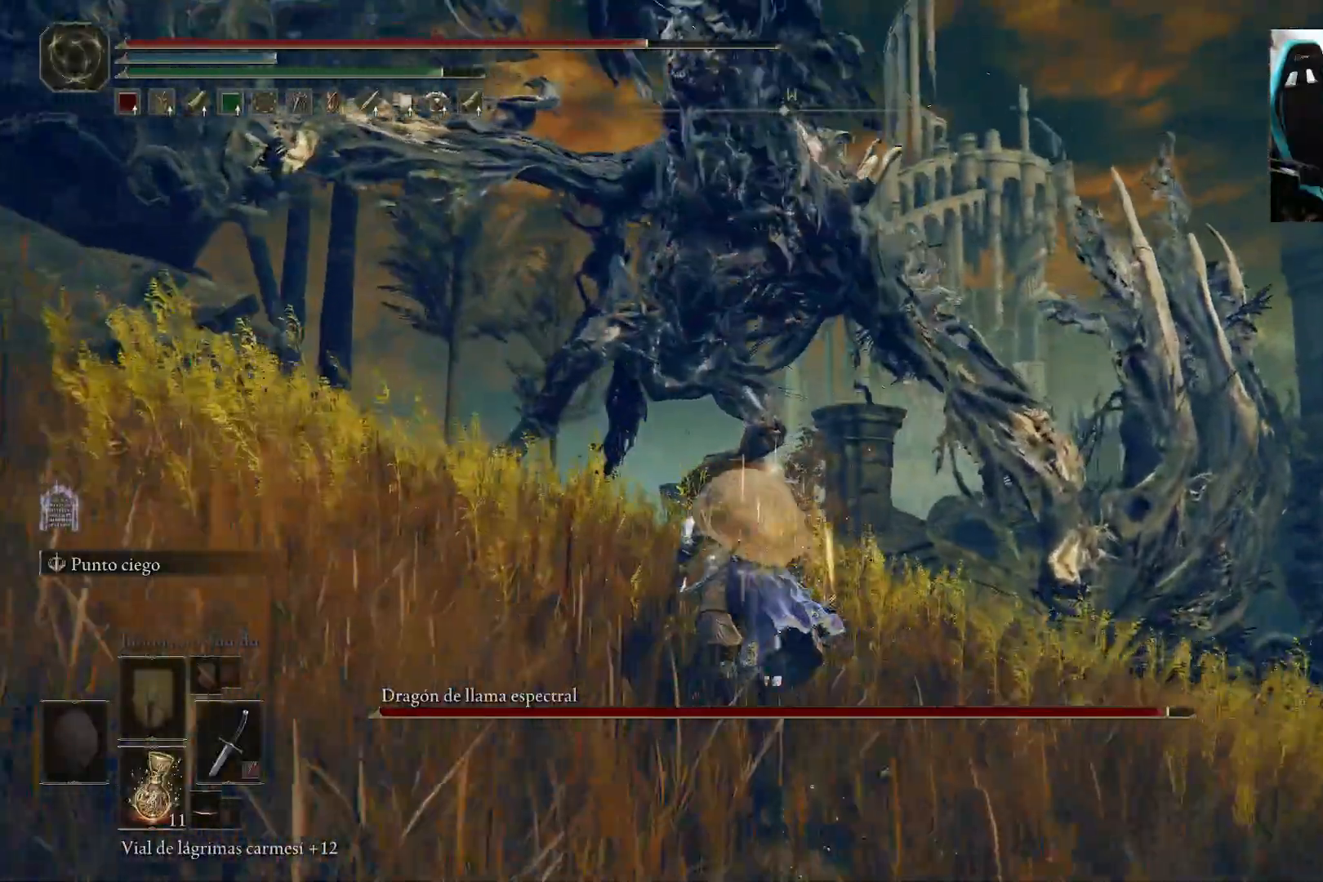
{"buttons": ["B"], "left_stick": "up-right", "right_stick": "left", "events": [[283, "left_stick", "up-right"], [350, "right_stick", "left"]]}
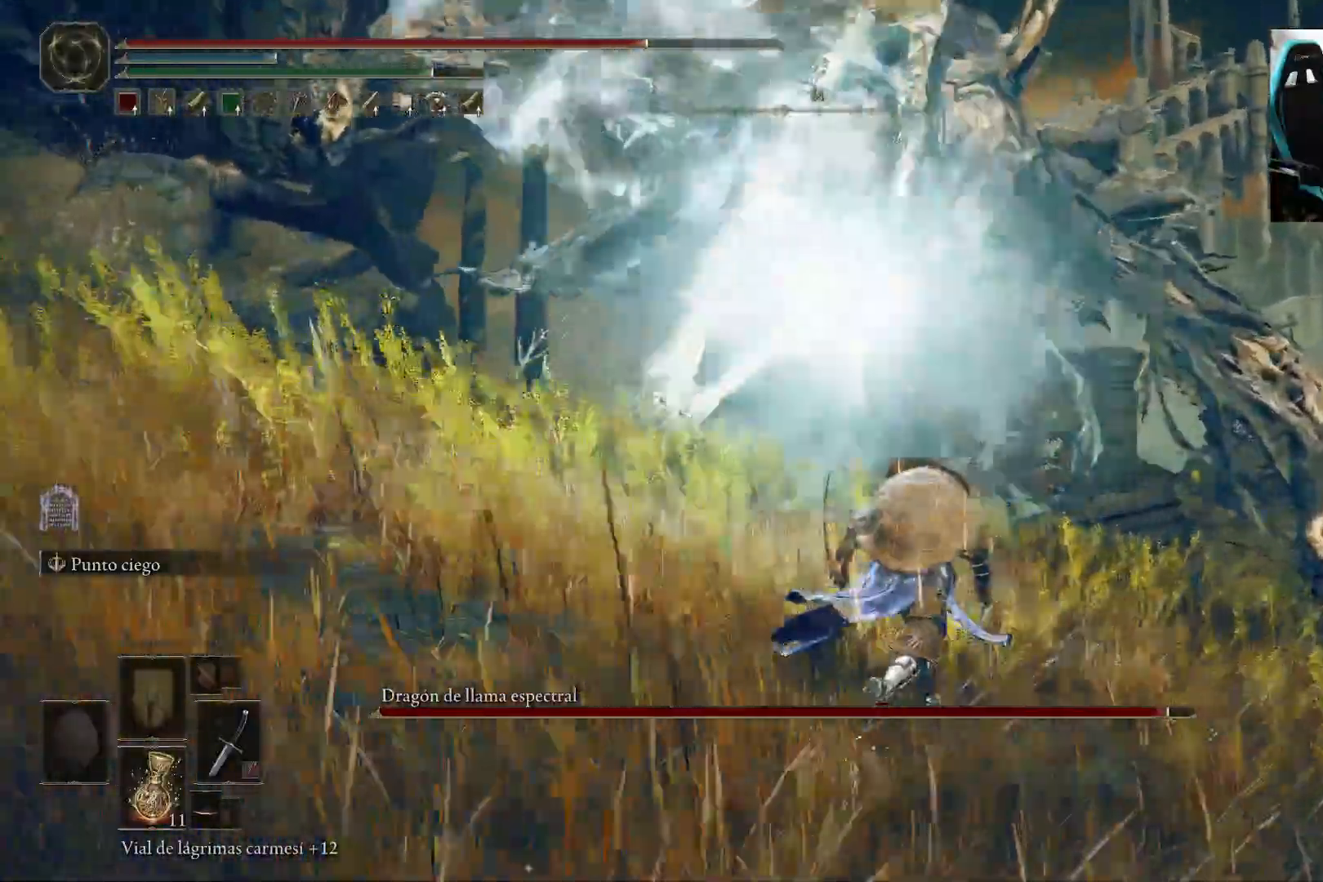
{"buttons": ["B"], "left_stick": "up", "right_stick": "left", "events": [[483, "left_stick", "up"]]}
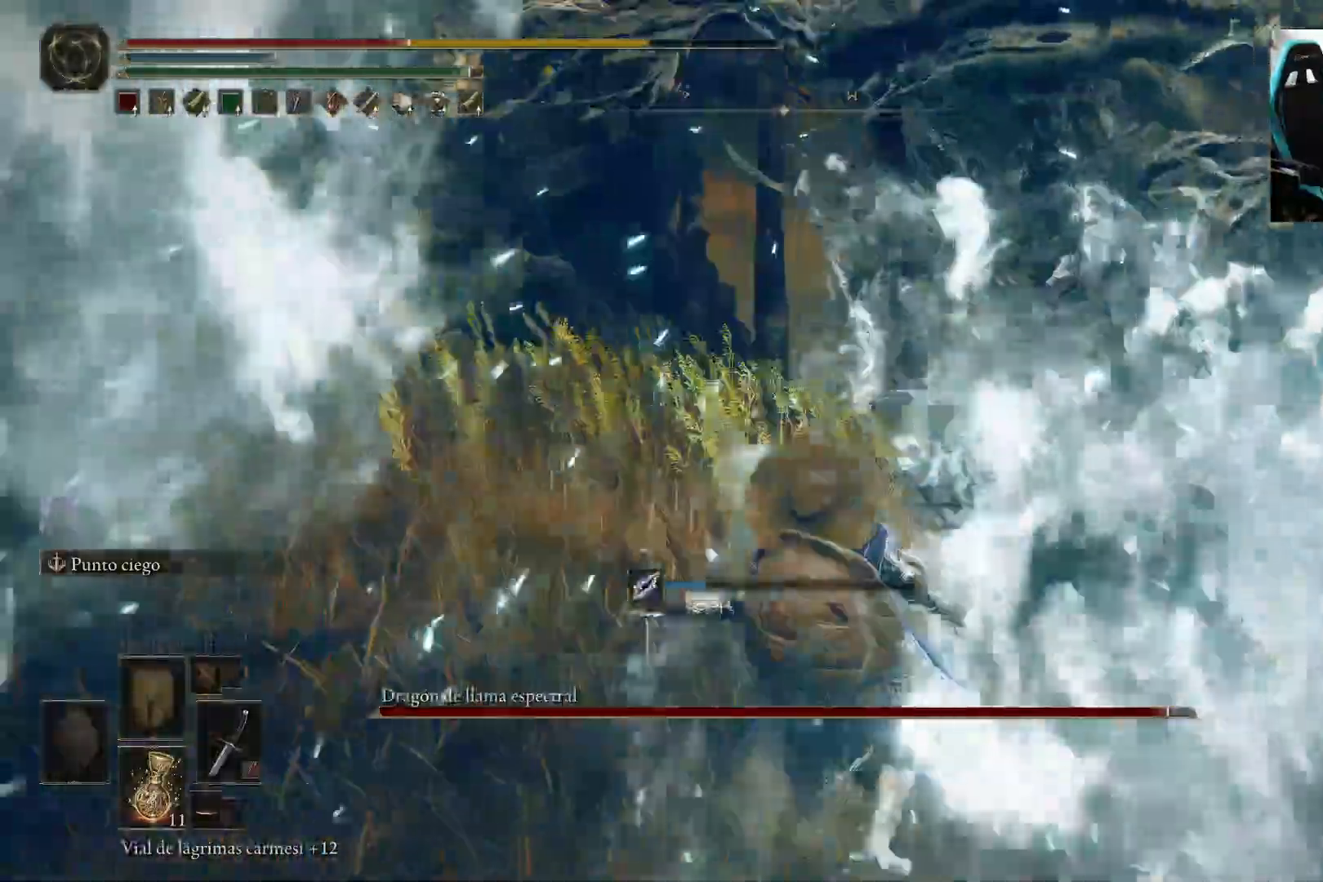
{"buttons": ["B"], "left_stick": "up", "right_stick": "center", "events": [[67, "right_stick", "center"], [100, "B", "up"], [217, "right_stick", "right"], [250, "B", "down"], [367, "B", "up"], [383, "right_stick", "center"], [417, "B", "down"]]}
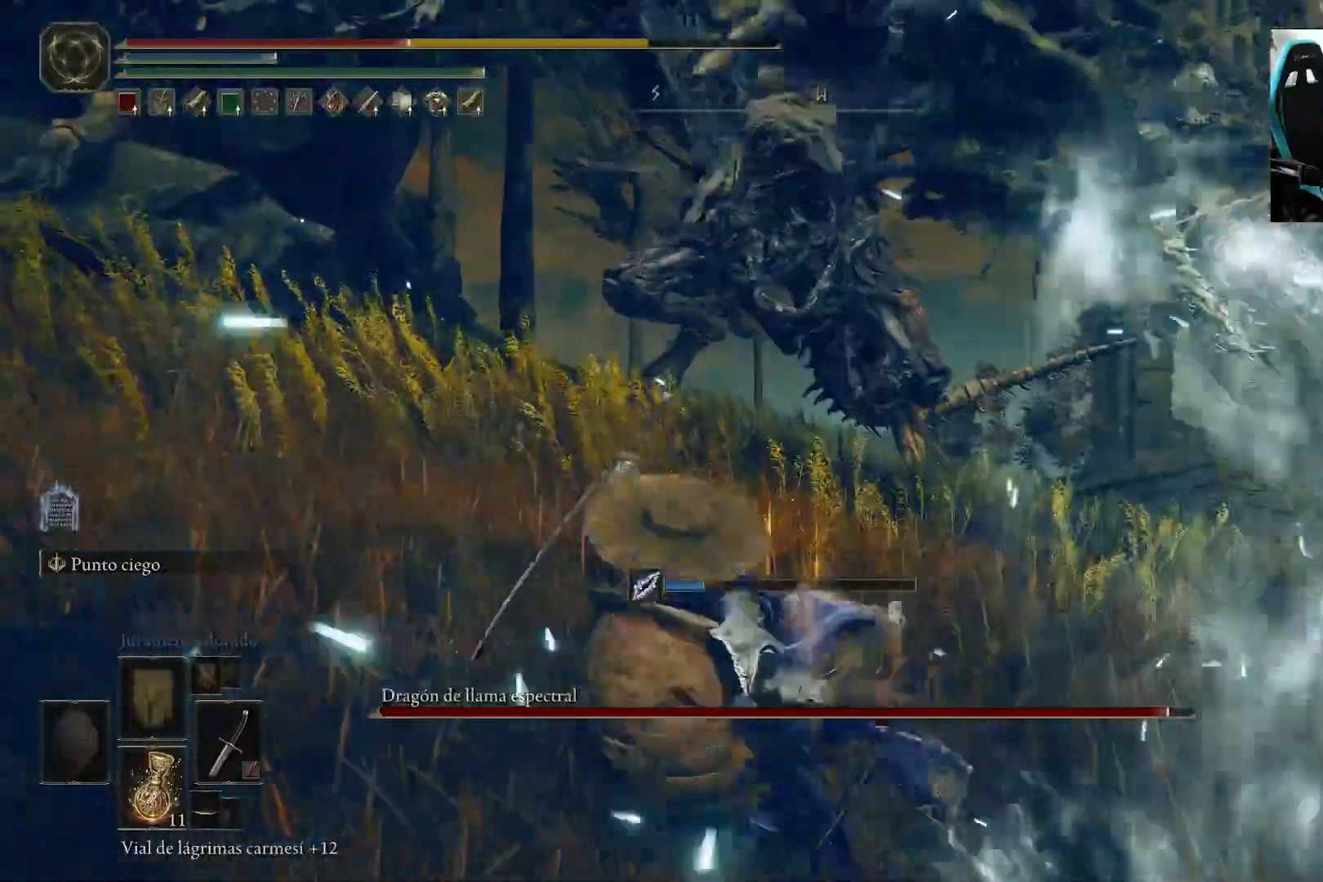
{"buttons": ["B"], "left_stick": "up", "right_stick": "center", "events": [[17, "B", "up"], [117, "B", "down"], [217, "B", "up"], [283, "B", "down"], [400, "B", "up"], [450, "B", "down"]]}
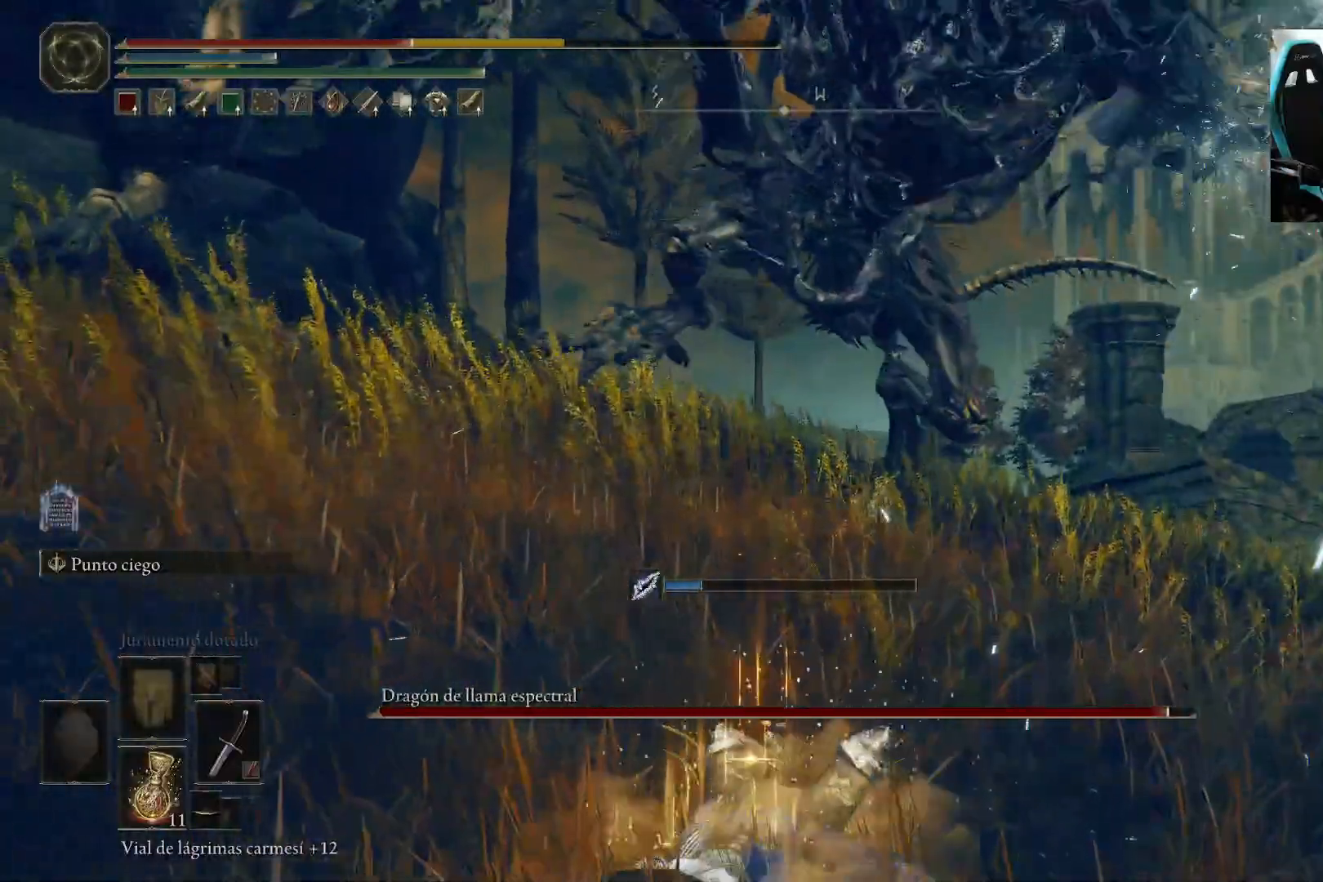
{"buttons": [], "left_stick": "up", "right_stick": "center", "events": [[50, "B", "up"], [150, "B", "down"], [217, "B", "up"]]}
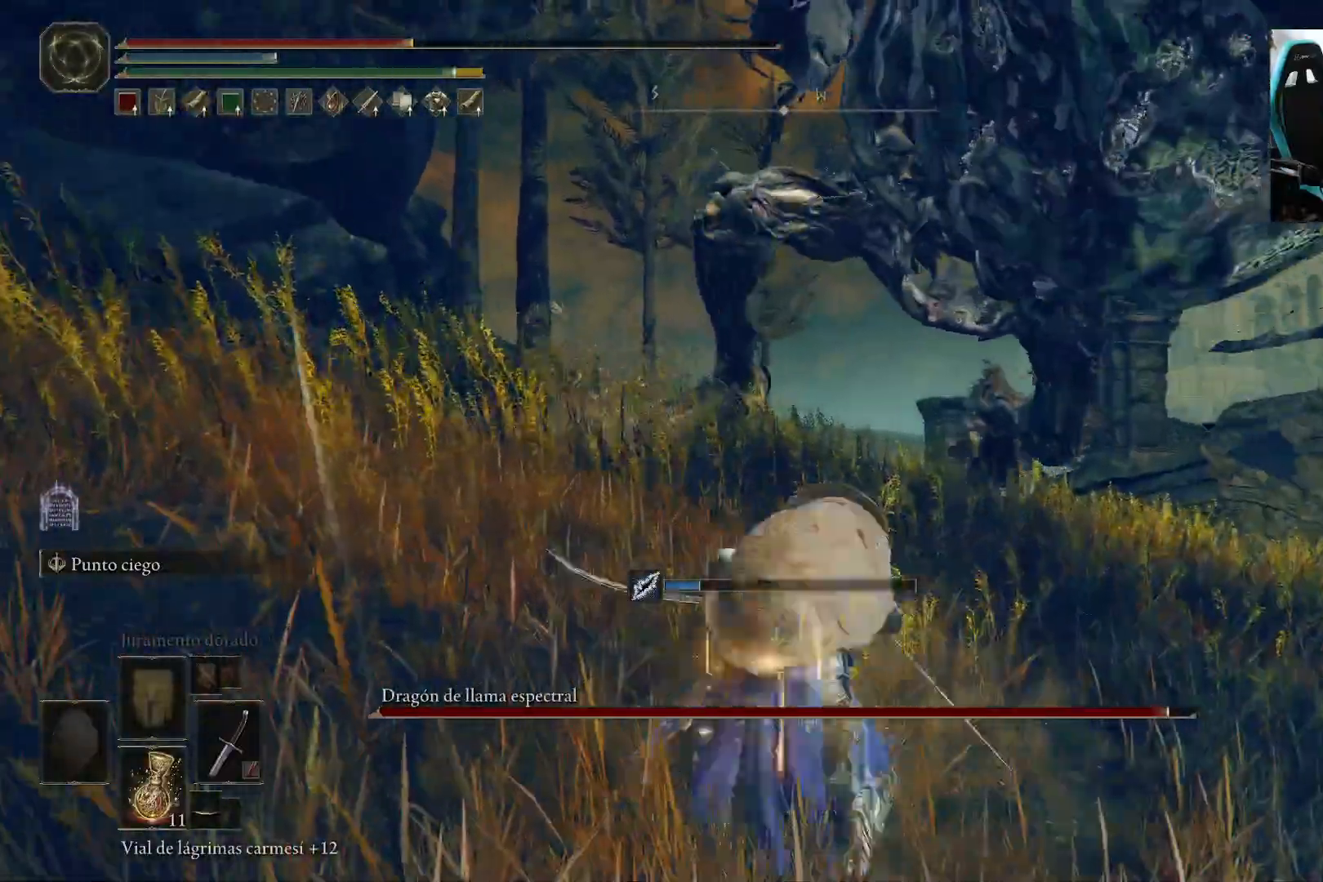
{"buttons": ["X"], "left_stick": "up", "right_stick": "center", "events": [[183, "right_stick", "right"], [283, "right_stick", "center"], [483, "X", "down"]]}
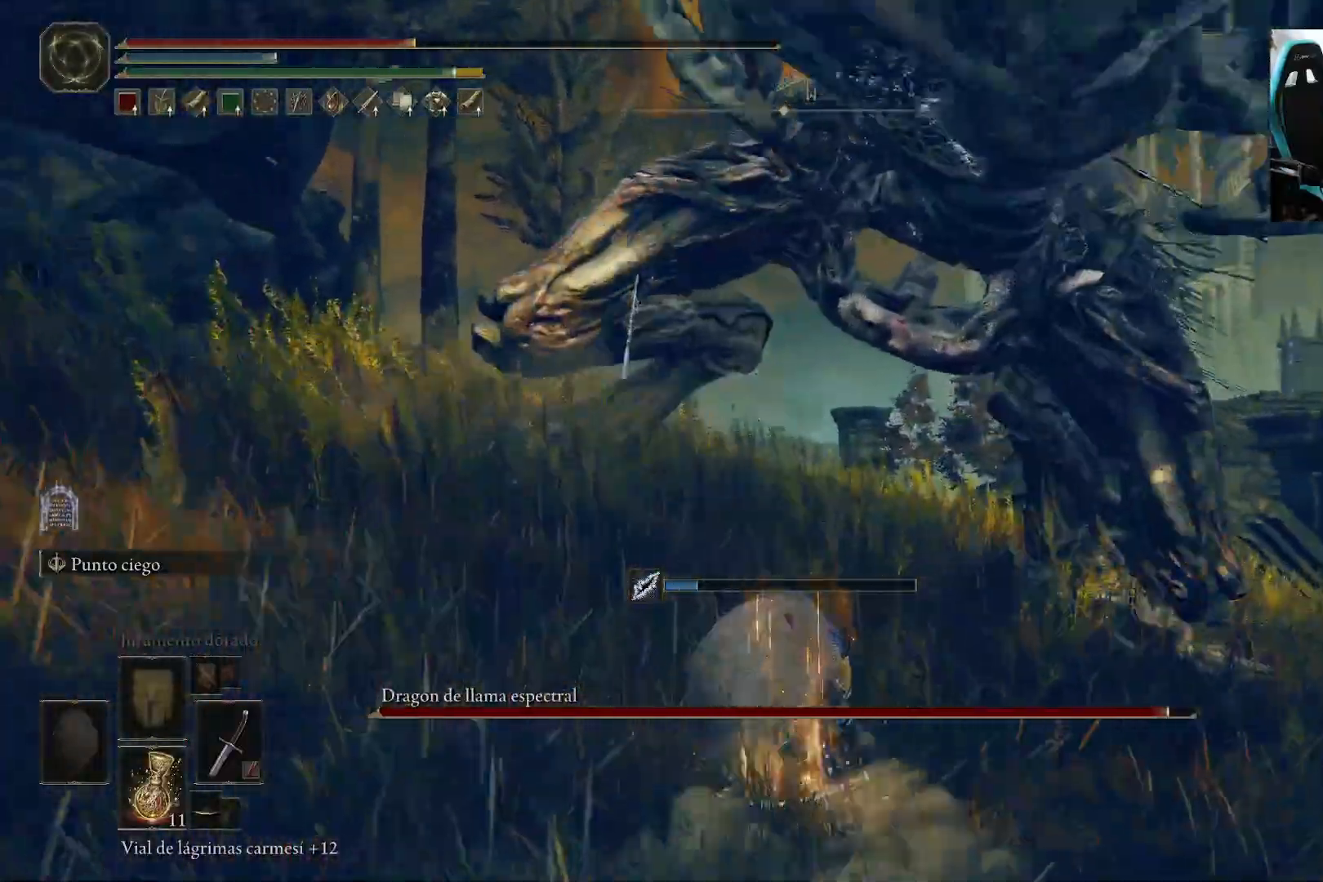
{"buttons": [], "left_stick": "up", "right_stick": "center", "events": [[367, "X", "up"]]}
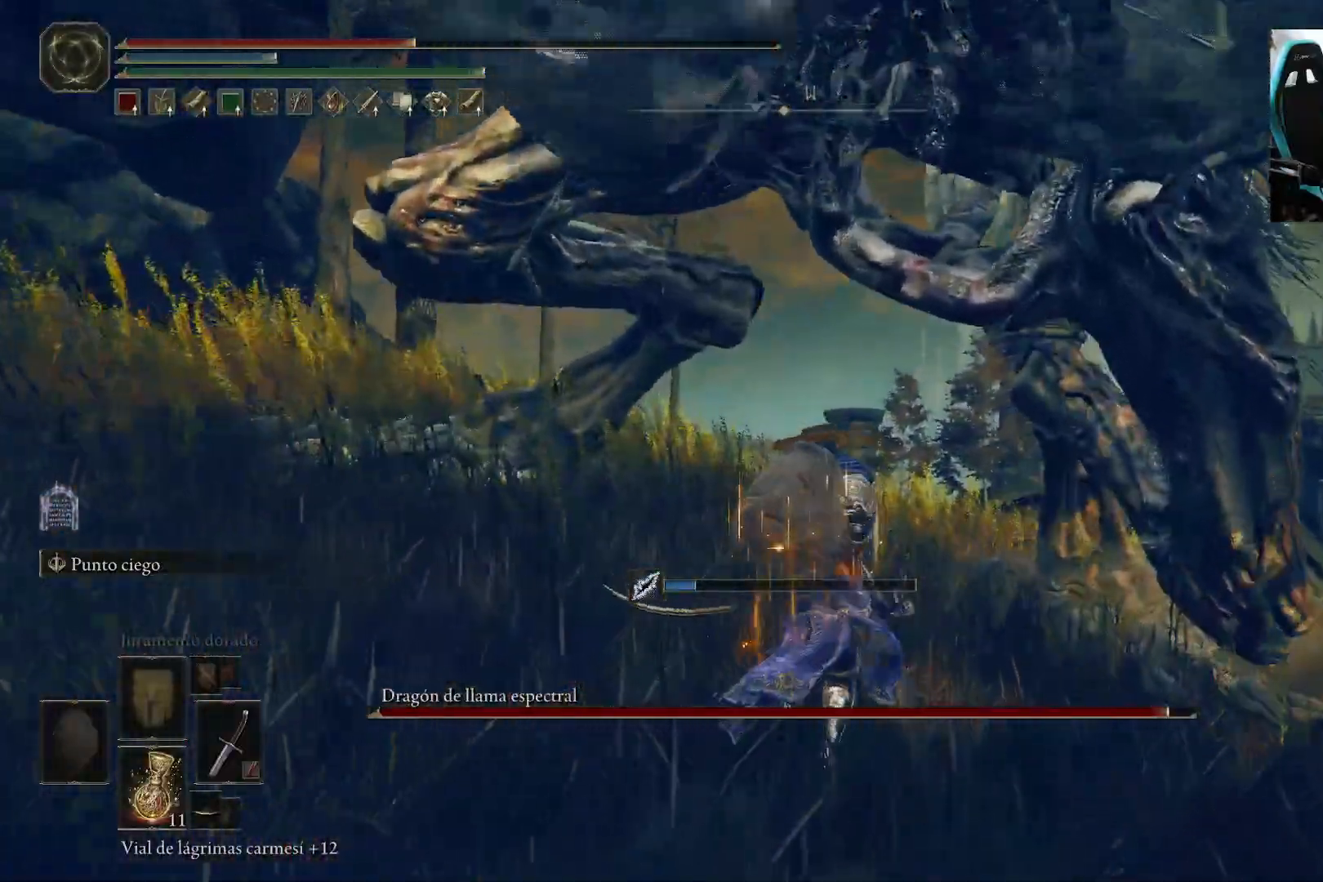
{"buttons": [], "left_stick": "up", "right_stick": "left", "events": [[350, "right_stick", "left"]]}
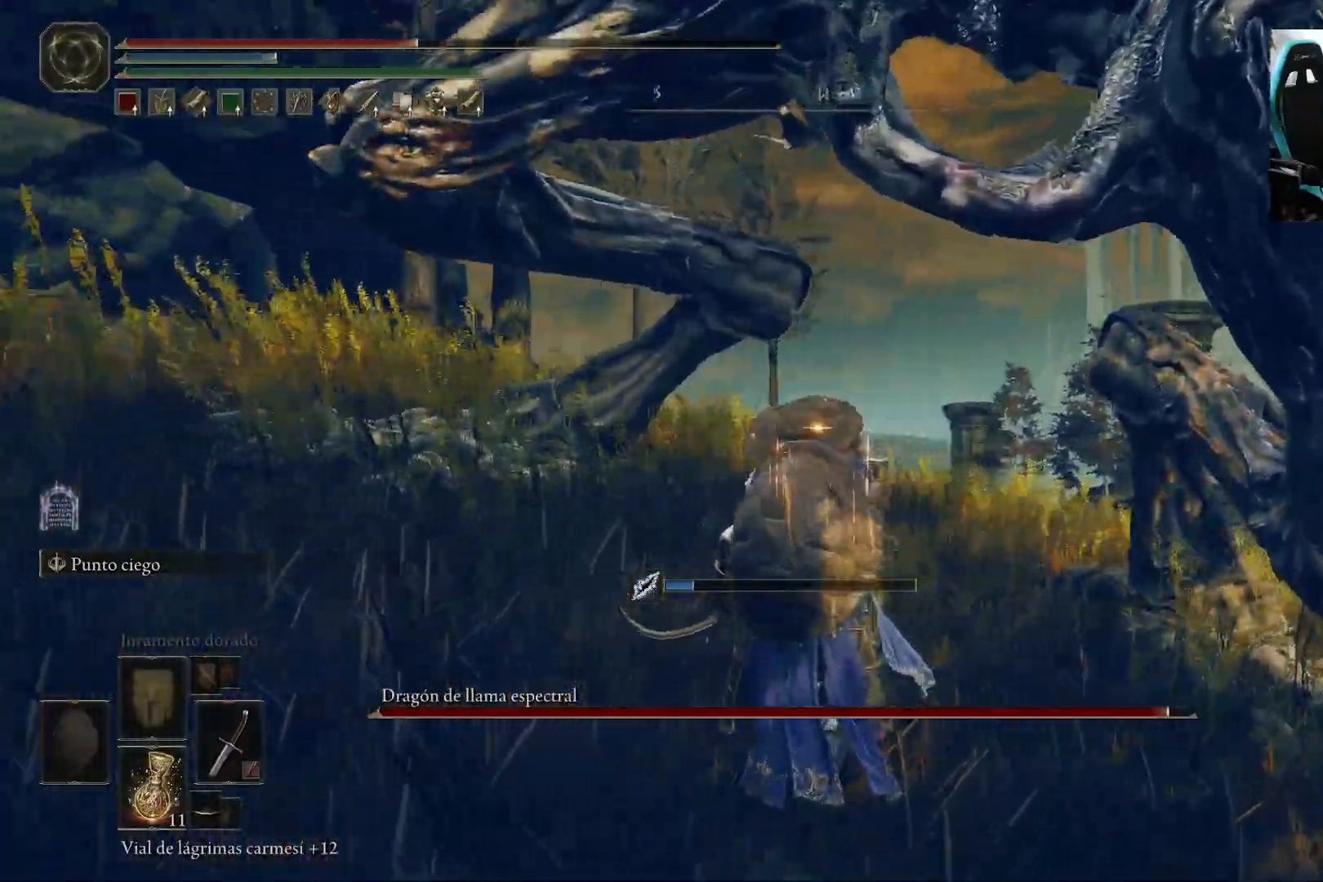
{"buttons": [], "left_stick": "up", "right_stick": "center", "events": [[317, "right_stick", "center"]]}
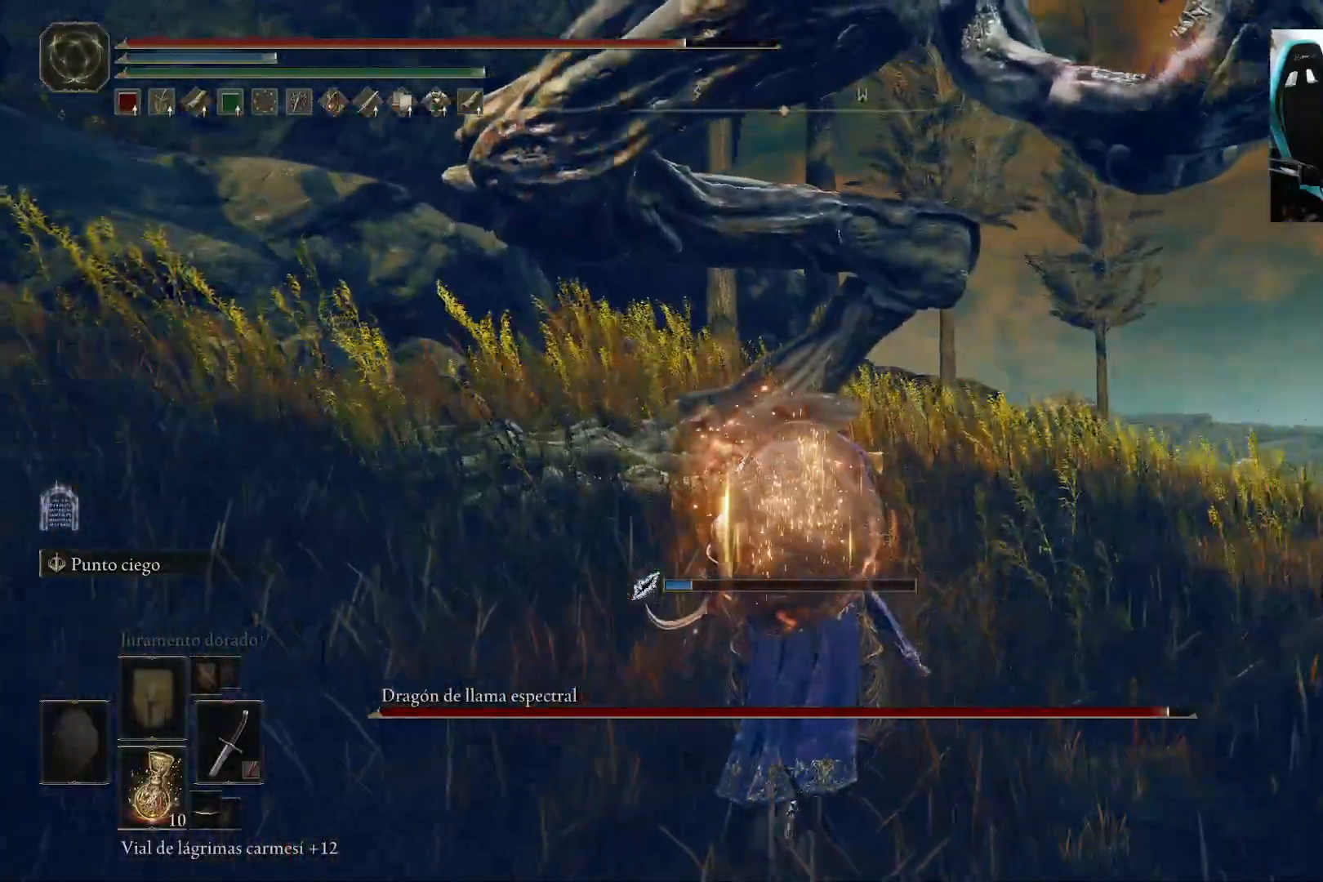
{"buttons": ["R1"], "left_stick": "up", "right_stick": "center", "events": [[317, "R1", "down"], [383, "R1", "up"], [483, "R1", "down"]]}
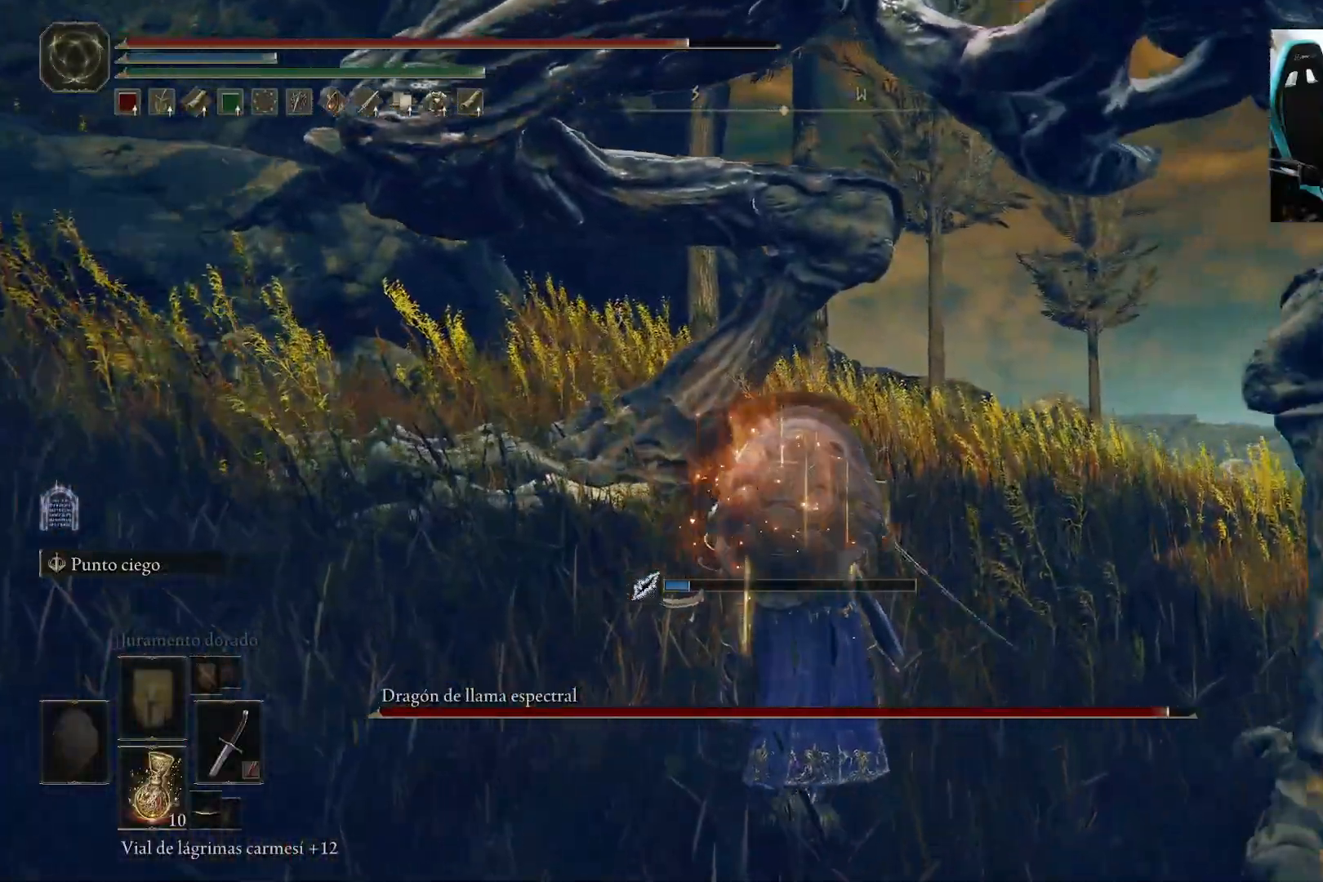
{"buttons": [], "left_stick": "up", "right_stick": "center", "events": [[17, "right_stick", "left"], [183, "right_stick", "center"], [217, "R1", "up"]]}
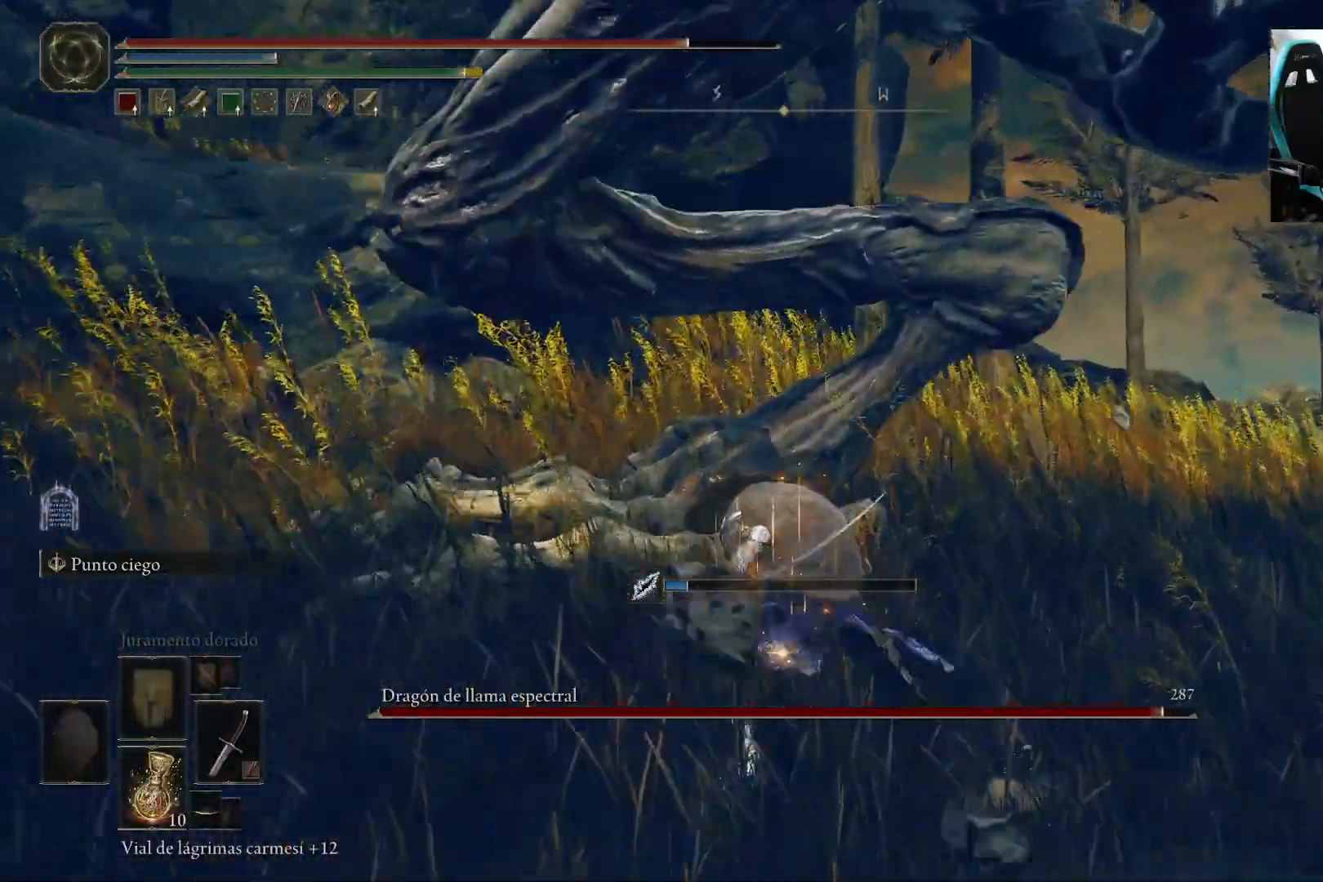
{"buttons": [], "left_stick": "up", "right_stick": "left", "events": [[150, "R1", "down"], [250, "R1", "up"], [417, "right_stick", "left"]]}
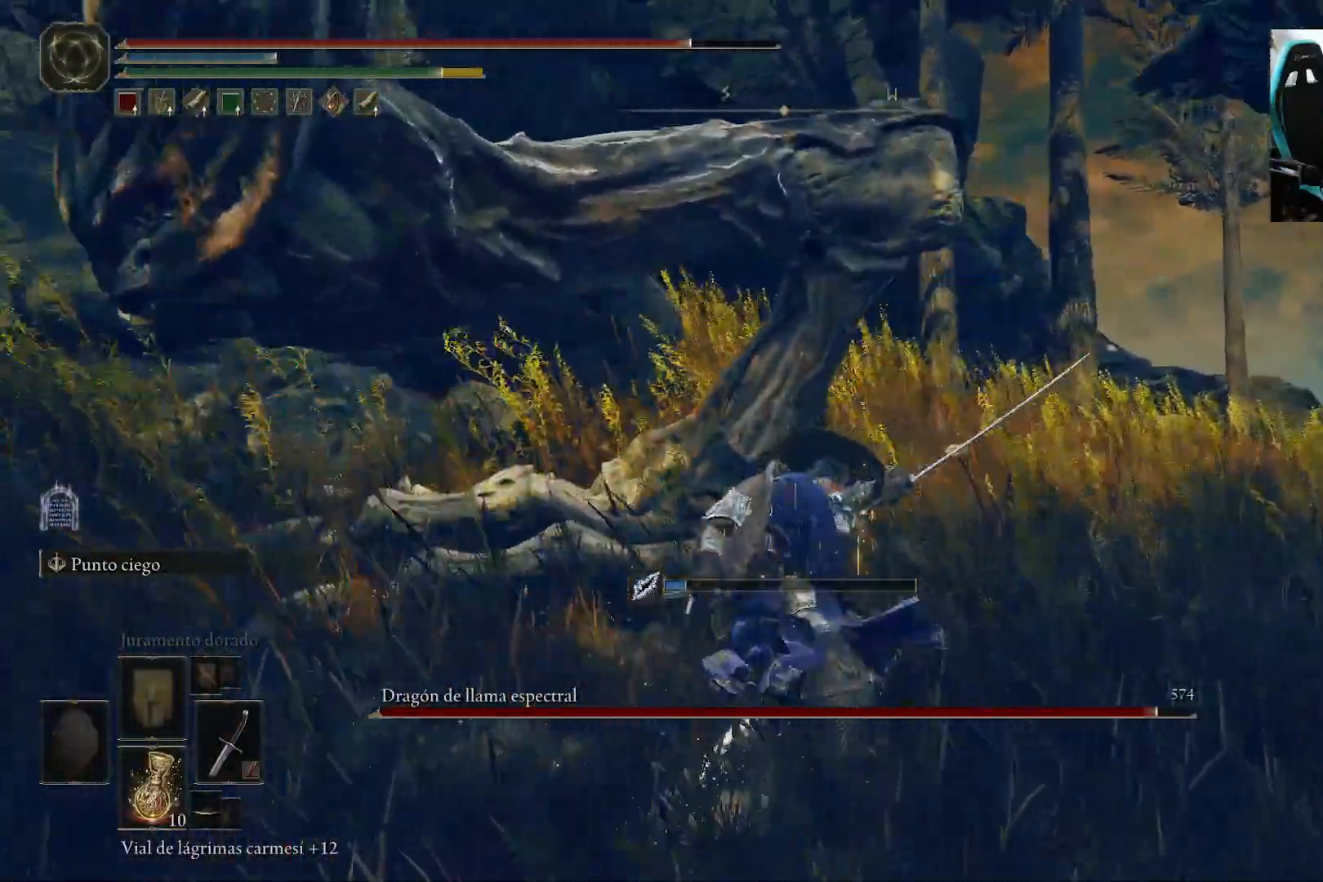
{"buttons": [], "left_stick": "up", "right_stick": "left", "events": []}
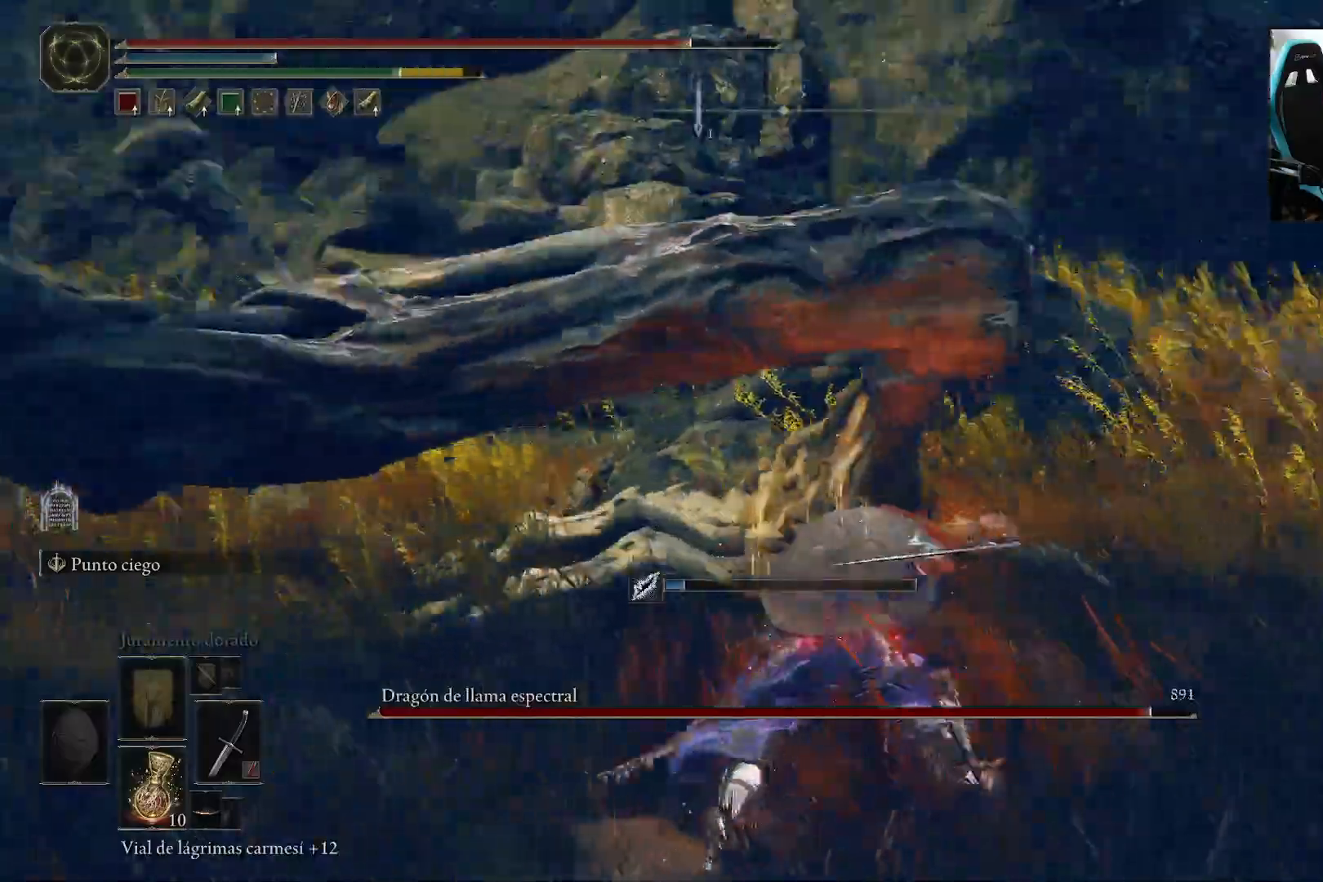
{"buttons": ["B"], "left_stick": "down", "right_stick": "left", "events": [[167, "left_stick", "right"], [217, "left_stick", "down-right"], [400, "left_stick", "down"], [467, "B", "down"]]}
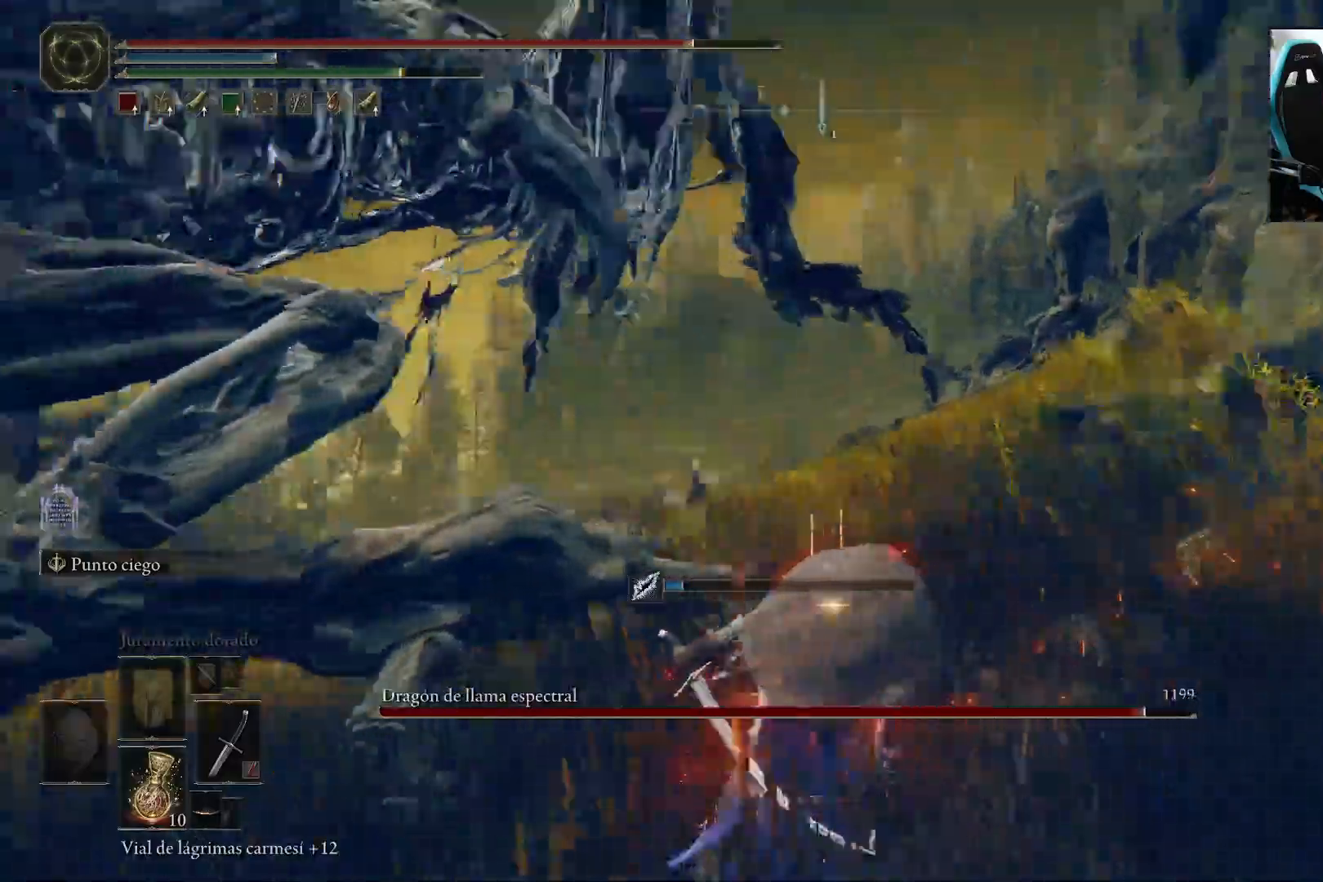
{"buttons": ["B"], "left_stick": "down", "right_stick": "center", "events": [[250, "right_stick", "center"]]}
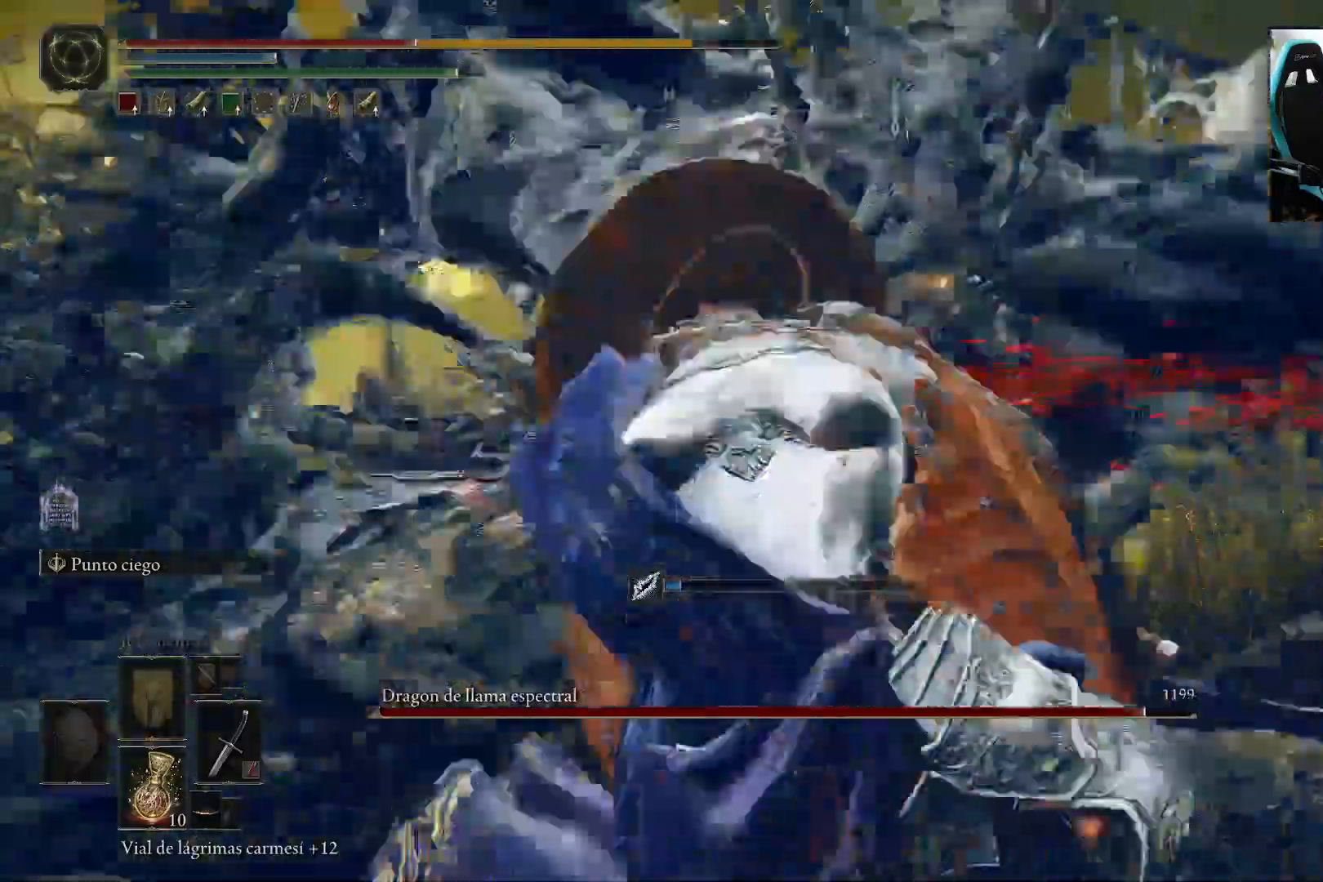
{"buttons": ["B"], "left_stick": "down", "right_stick": "down", "events": [[167, "B", "up"], [250, "B", "down"], [400, "right_stick", "down"]]}
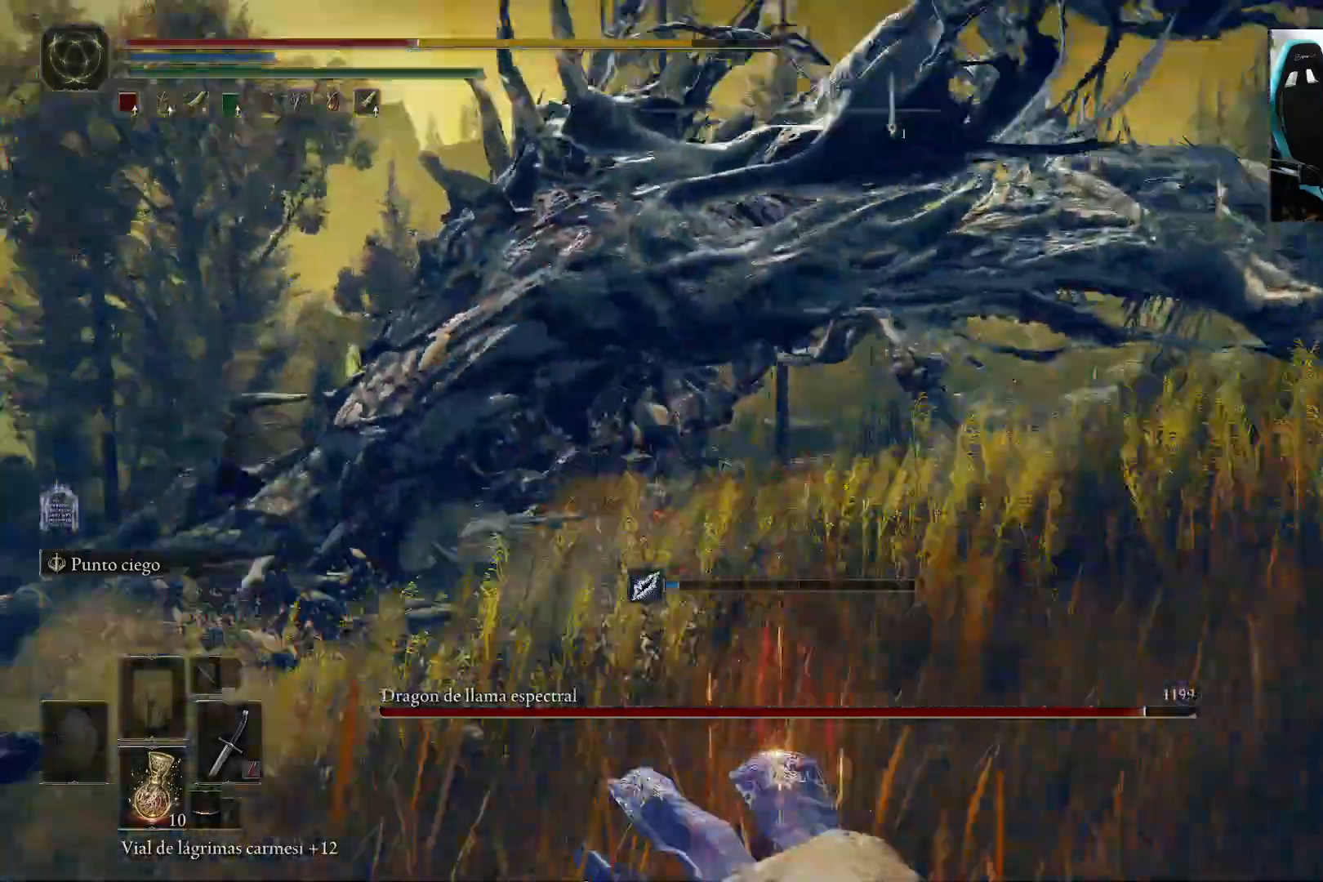
{"buttons": ["B"], "left_stick": "down", "right_stick": "center", "events": [[17, "right_stick", "center"], [50, "B", "up"], [117, "B", "down"], [233, "B", "up"], [317, "B", "down"], [417, "B", "up"], [450, "B", "down"]]}
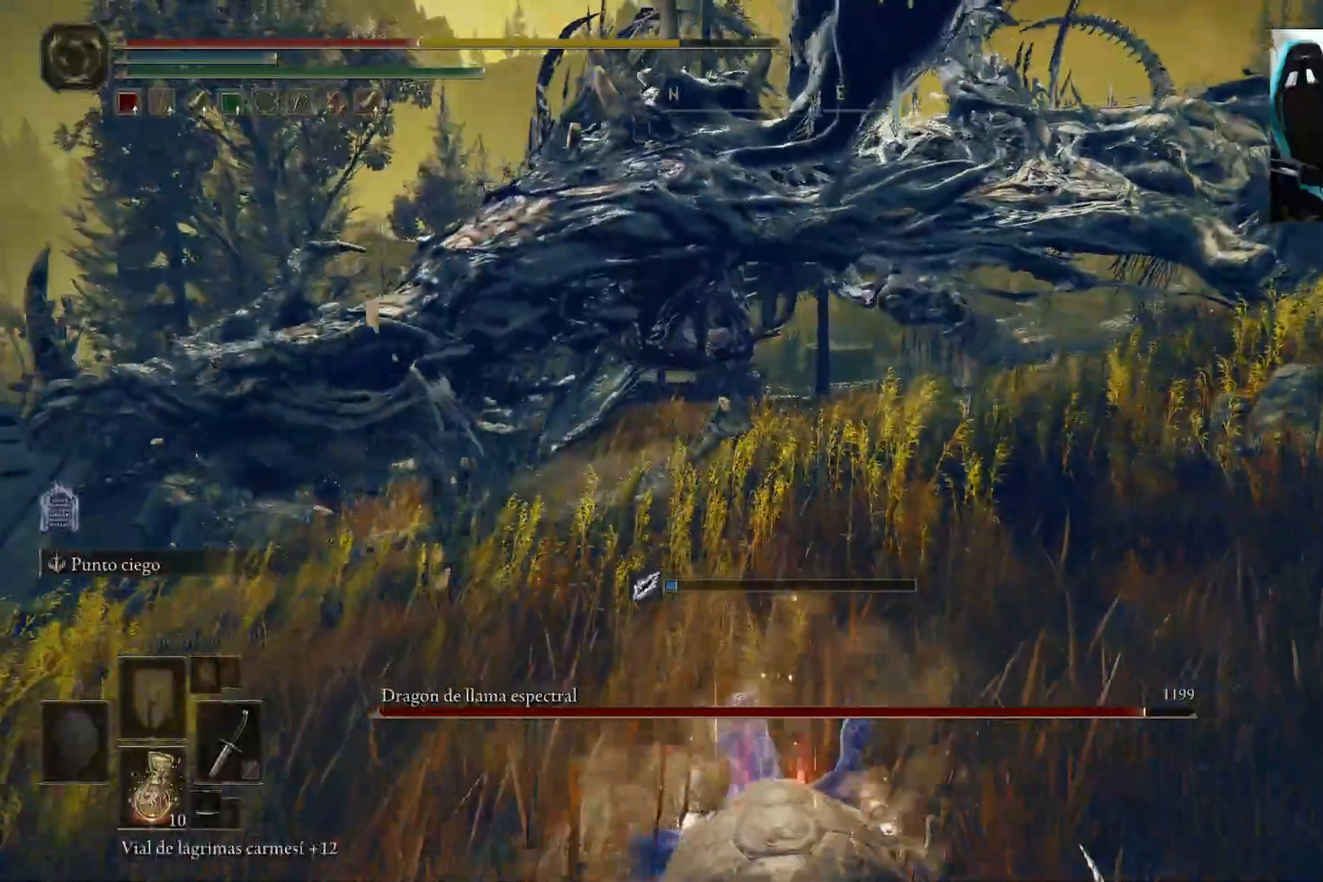
{"buttons": [], "left_stick": "down", "right_stick": "center", "events": [[83, "B", "up"], [117, "B", "down"], [267, "B", "up"]]}
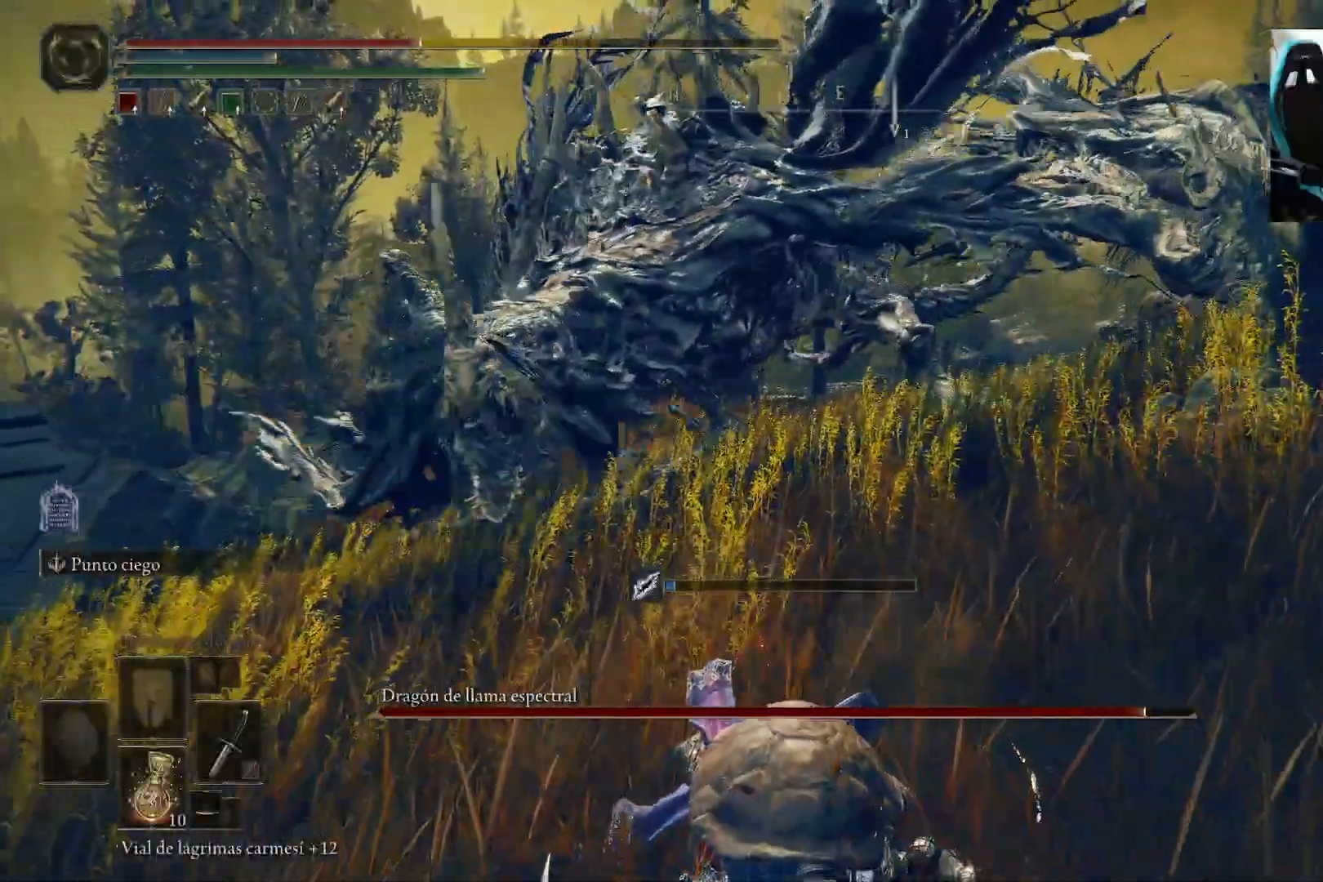
{"buttons": [], "left_stick": "down", "right_stick": "center", "events": [[383, "B", "down"], [417, "B", "up"]]}
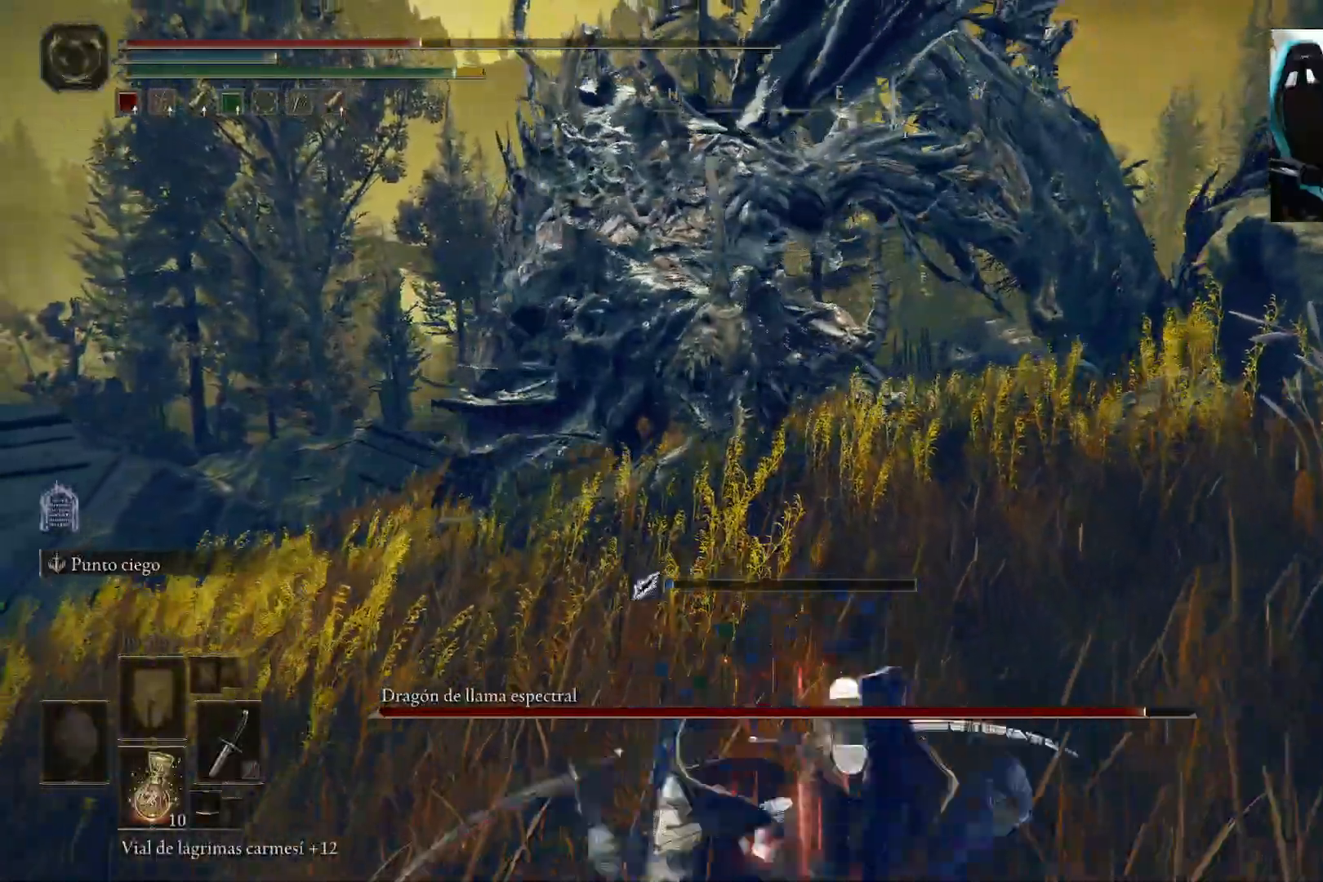
{"buttons": [], "left_stick": "down", "right_stick": "center", "events": []}
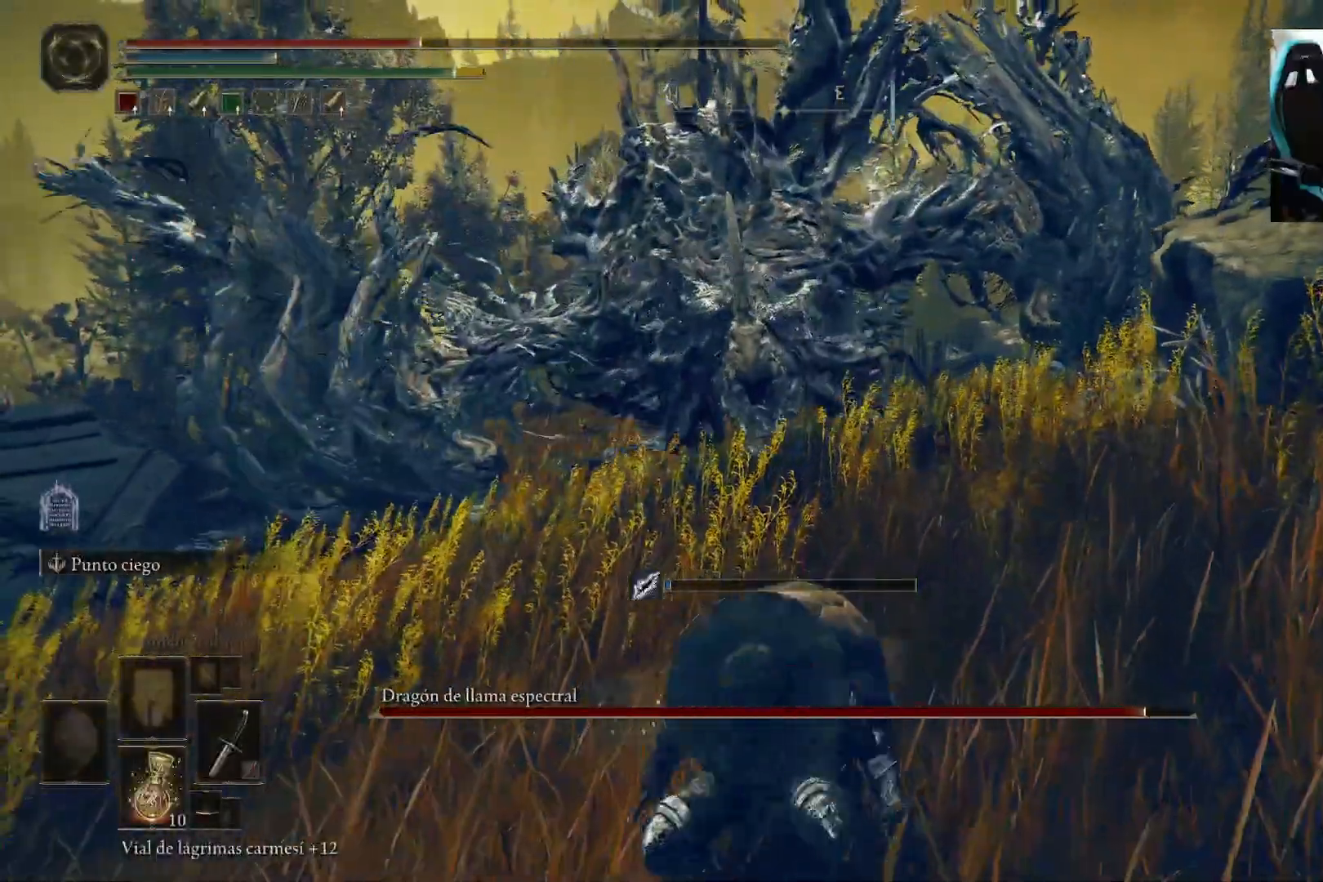
{"buttons": [], "left_stick": "down", "right_stick": "center", "events": [[117, "X", "down"], [250, "X", "up"]]}
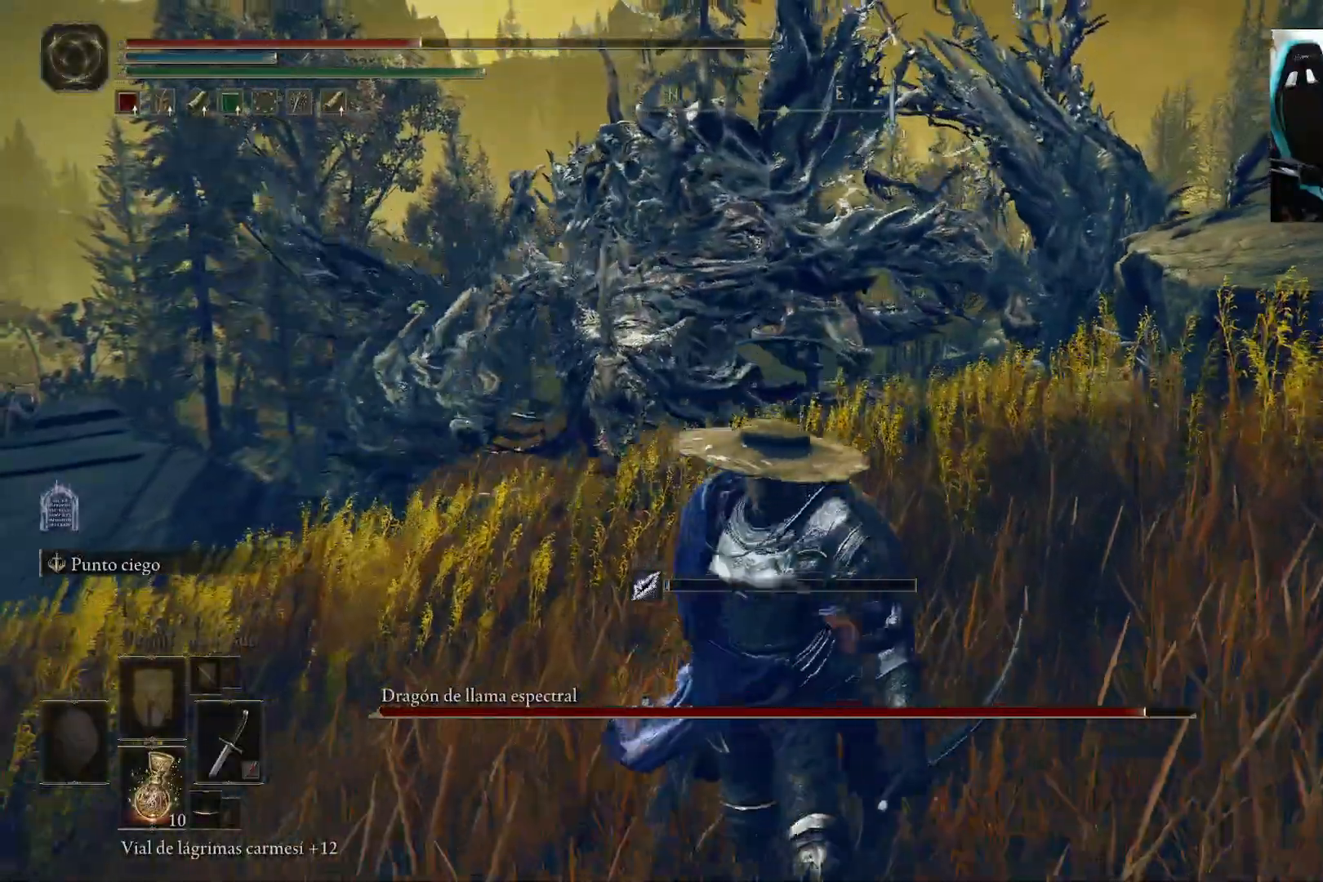
{"buttons": [], "left_stick": "down", "right_stick": "center", "events": []}
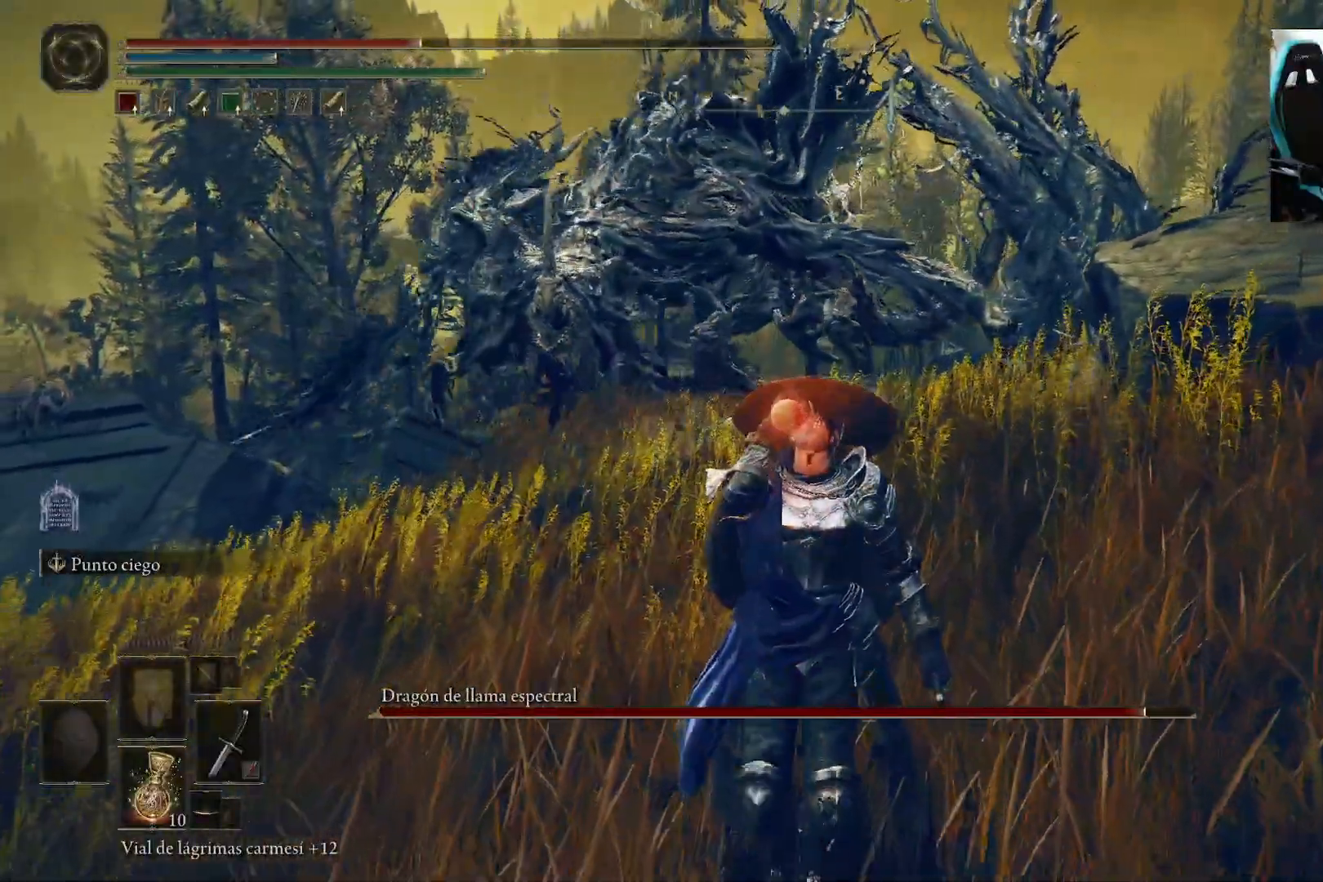
{"buttons": [], "left_stick": "down", "right_stick": "center", "events": []}
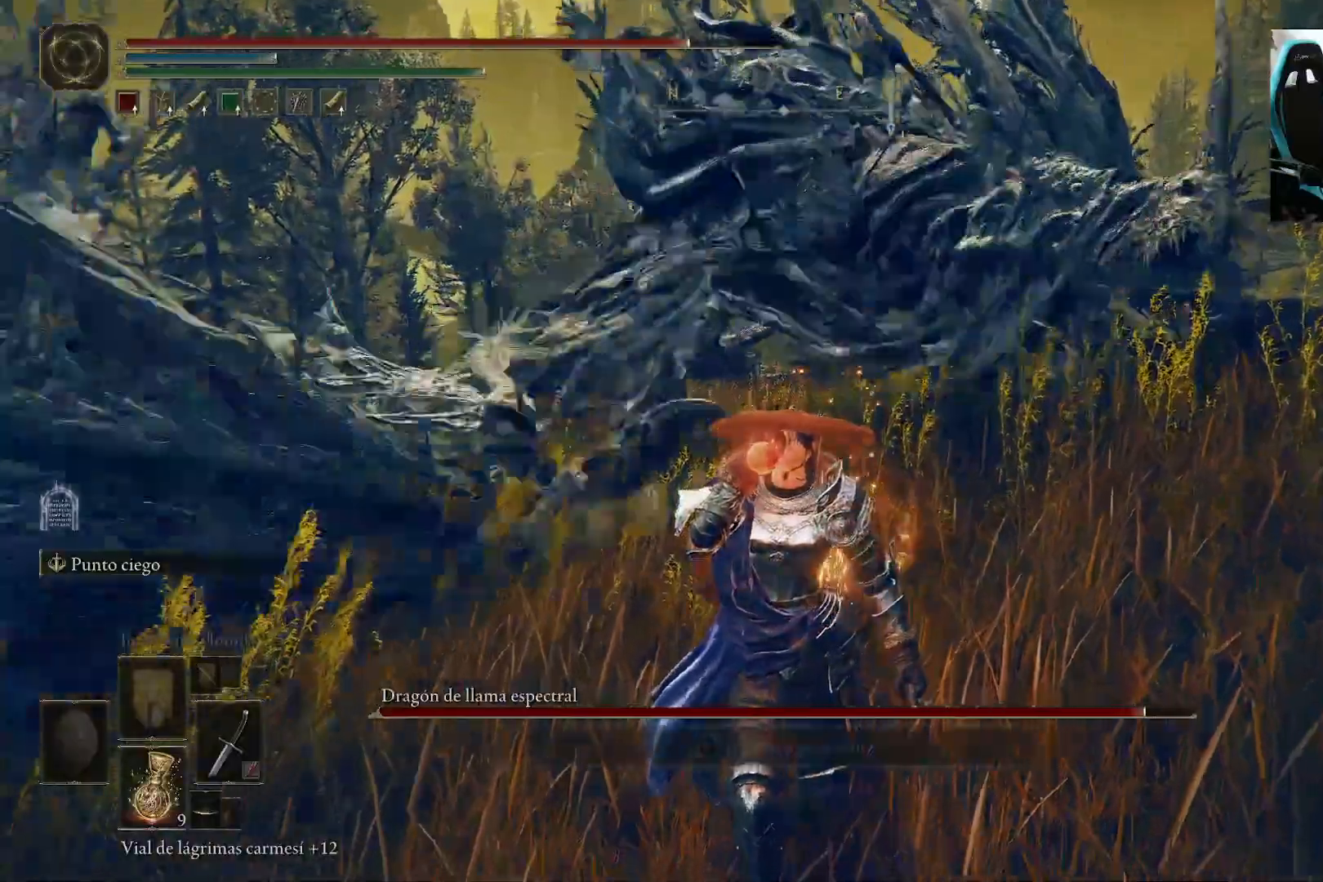
{"buttons": [], "left_stick": "down-left", "right_stick": "center", "events": [[383, "left_stick", "down-left"]]}
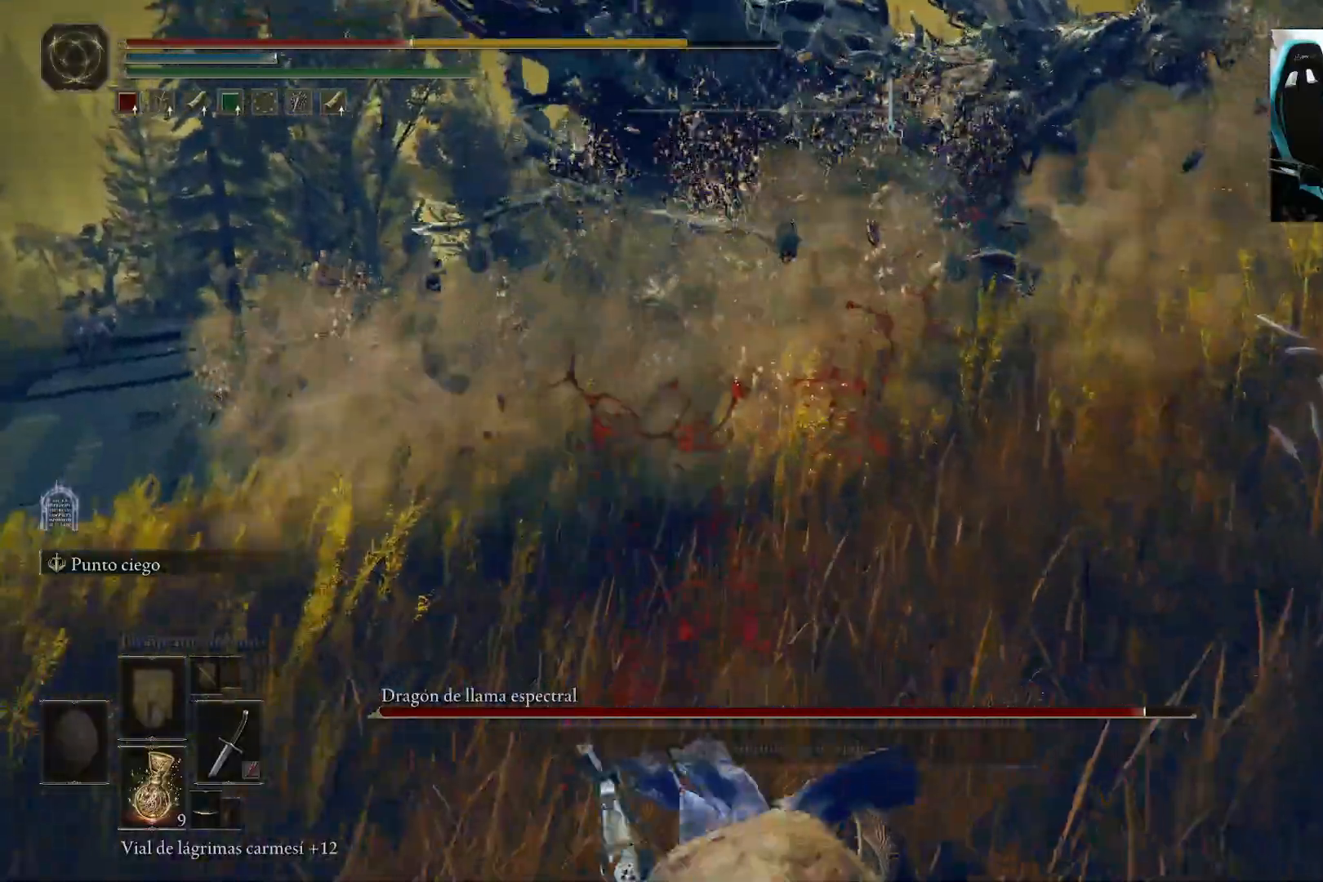
{"buttons": ["B"], "left_stick": "down-left", "right_stick": "center", "events": [[250, "B", "down"], [350, "B", "up"], [417, "B", "down"]]}
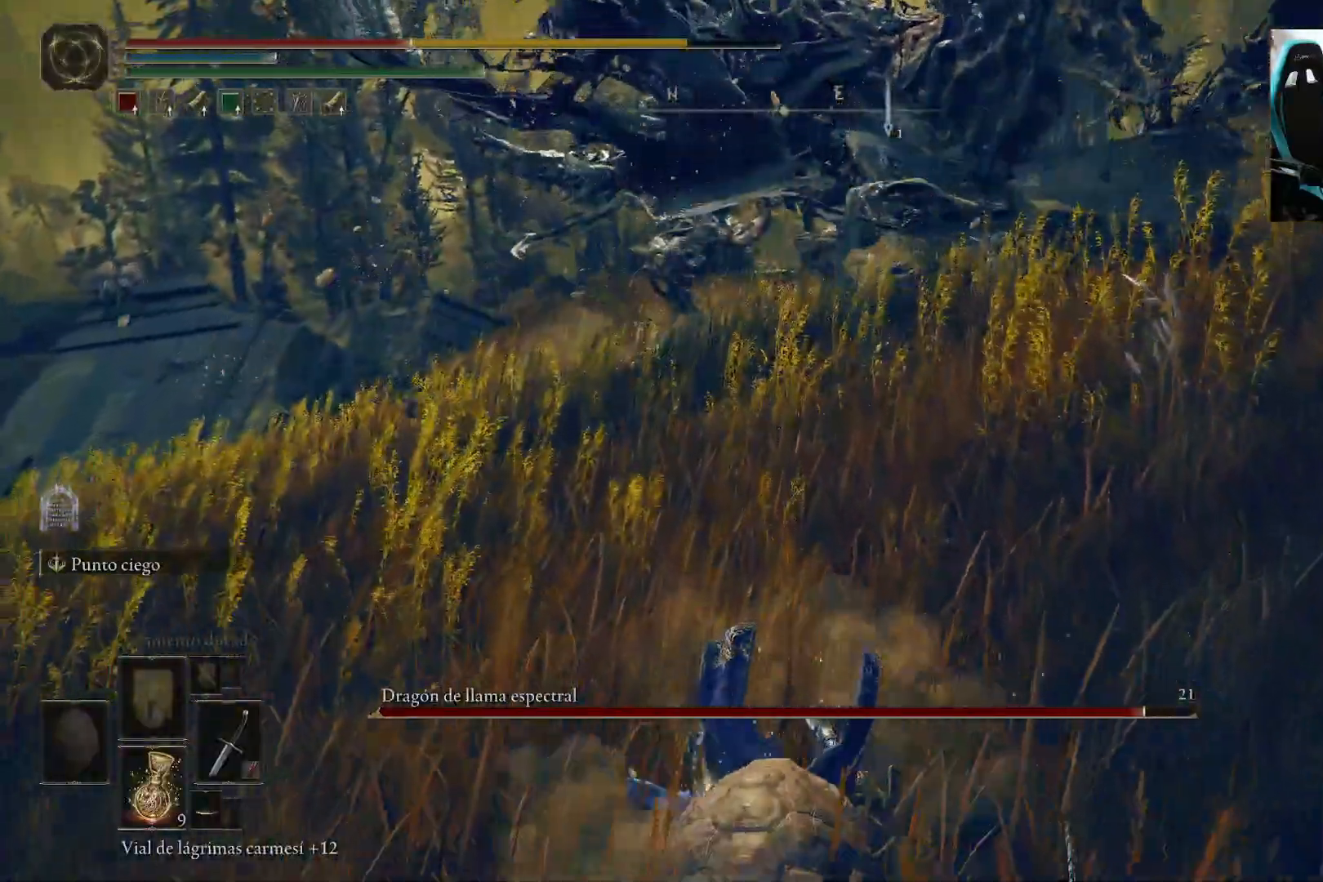
{"buttons": [], "left_stick": "down-left", "right_stick": "center", "events": [[17, "B", "up"], [83, "B", "down"], [183, "B", "up"]]}